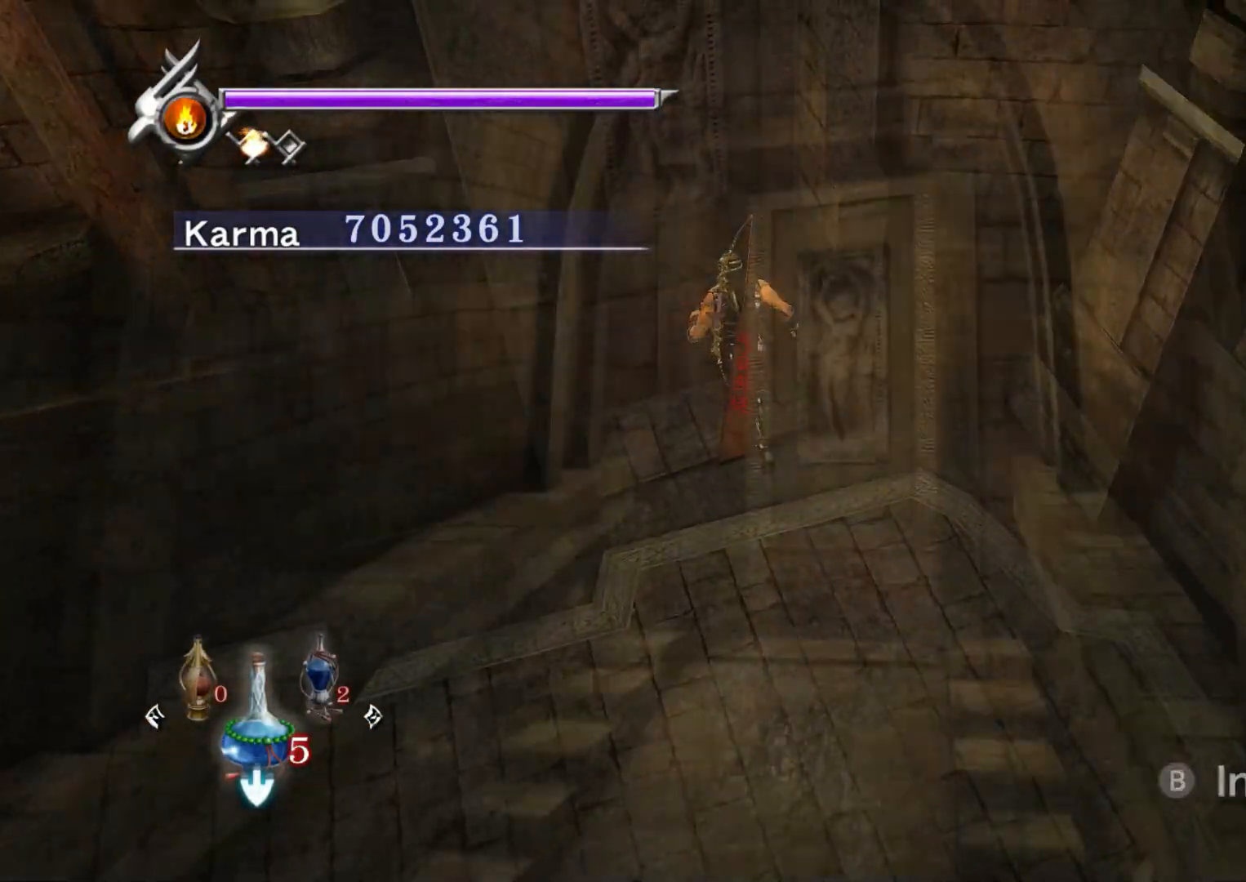
Gameplay with a controller (Xbox layout); each line is a JSON object with the inputs held at the frame after it. "events" lists button and stick changes between this image and that frame as [ms after this image, input, new state], when the widget could be followed in between.
{"buttons": [], "left_stick": "down", "right_stick": "center", "events": [[67, "B", "up"], [133, "left_stick", "center"], [283, "left_stick", "down"]]}
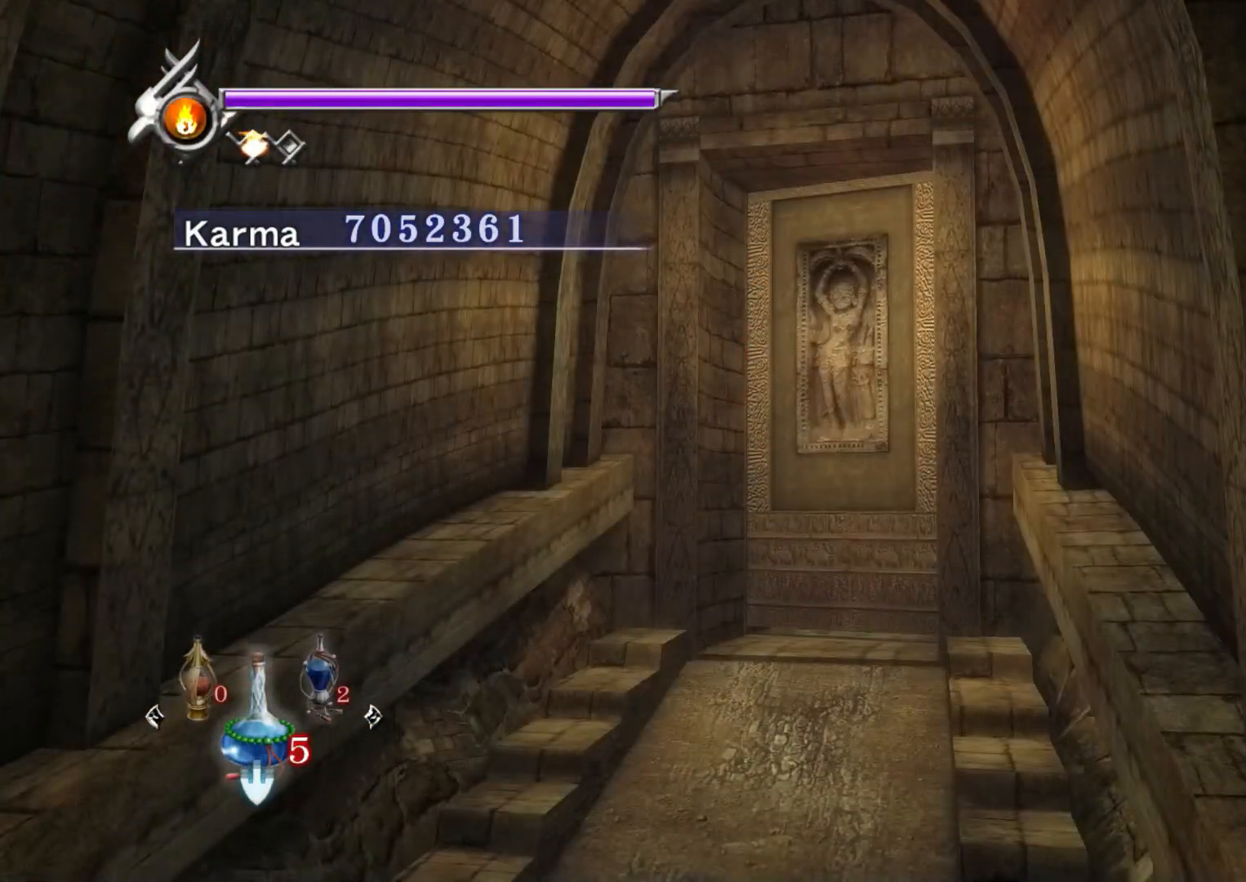
{"buttons": ["L2", "R2"], "left_stick": "down", "right_stick": "center", "events": [[300, "B", "down"], [383, "B", "up"], [383, "L2", "down"], [483, "R2", "down"]]}
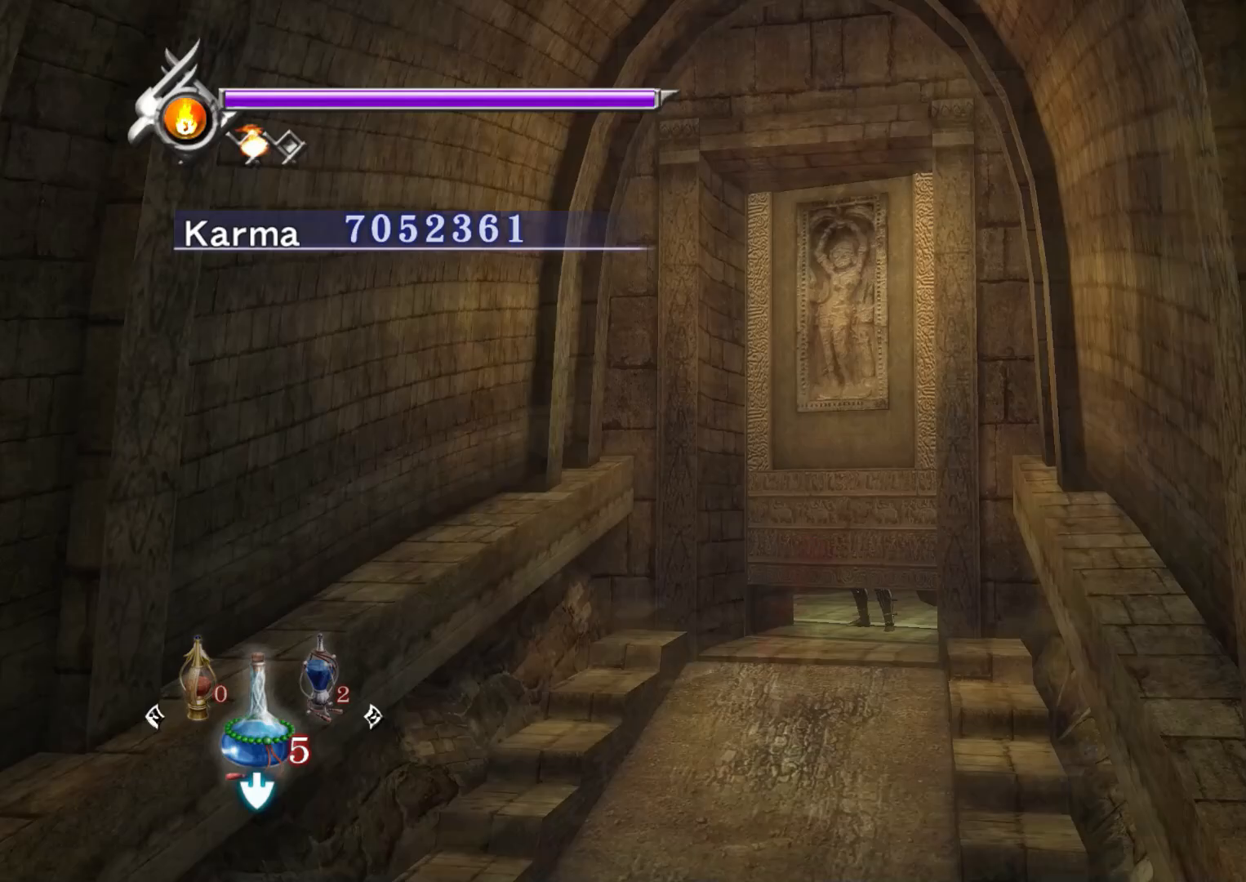
{"buttons": [], "left_stick": "up", "right_stick": "up-right", "events": [[17, "A", "down"], [83, "A", "up"], [100, "L2", "up"], [150, "A", "down"], [150, "R2", "up"], [217, "left_stick", "up"], [250, "A", "up"], [417, "right_stick", "up-right"]]}
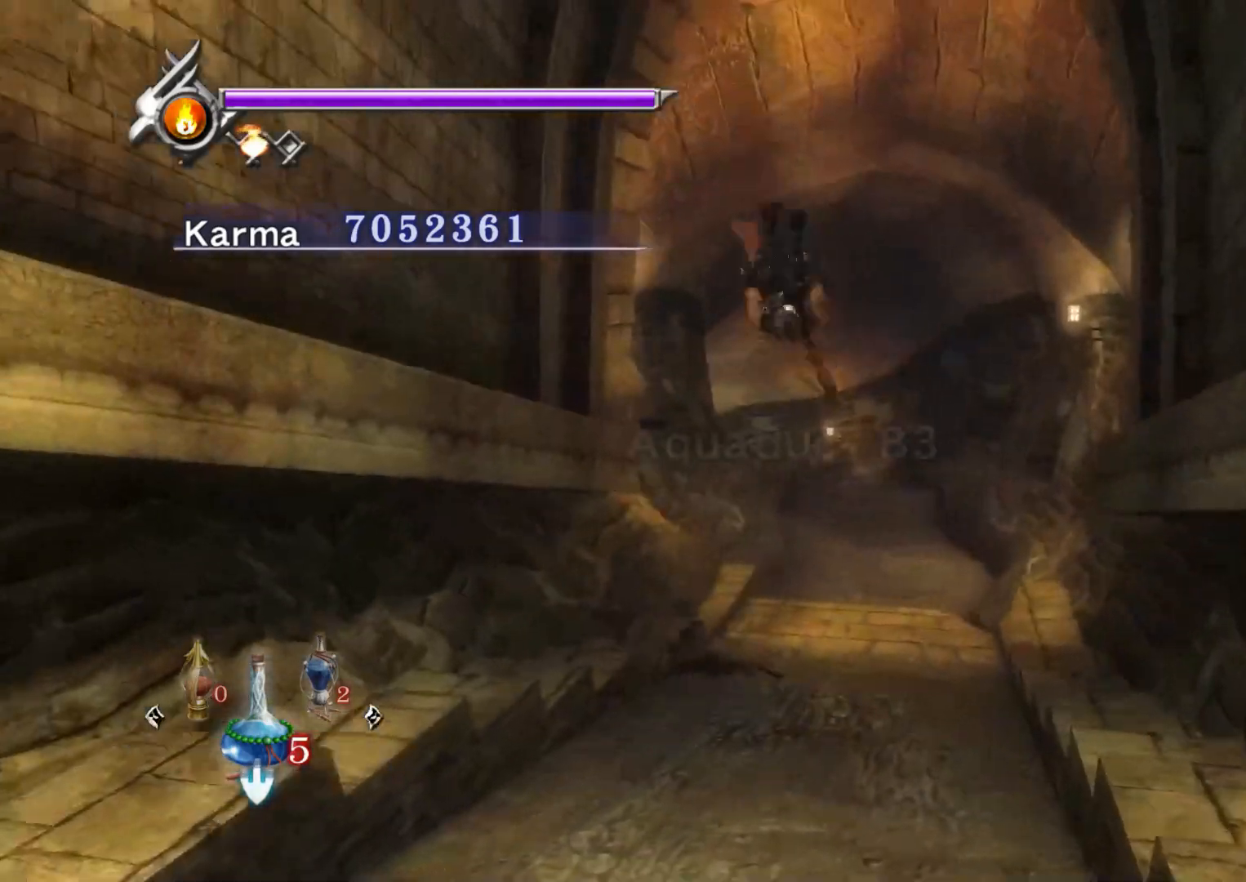
{"buttons": [], "left_stick": "up", "right_stick": "center", "events": [[50, "right_stick", "center"], [233, "L2", "down"], [383, "A", "down"], [450, "A", "up"], [483, "L2", "up"]]}
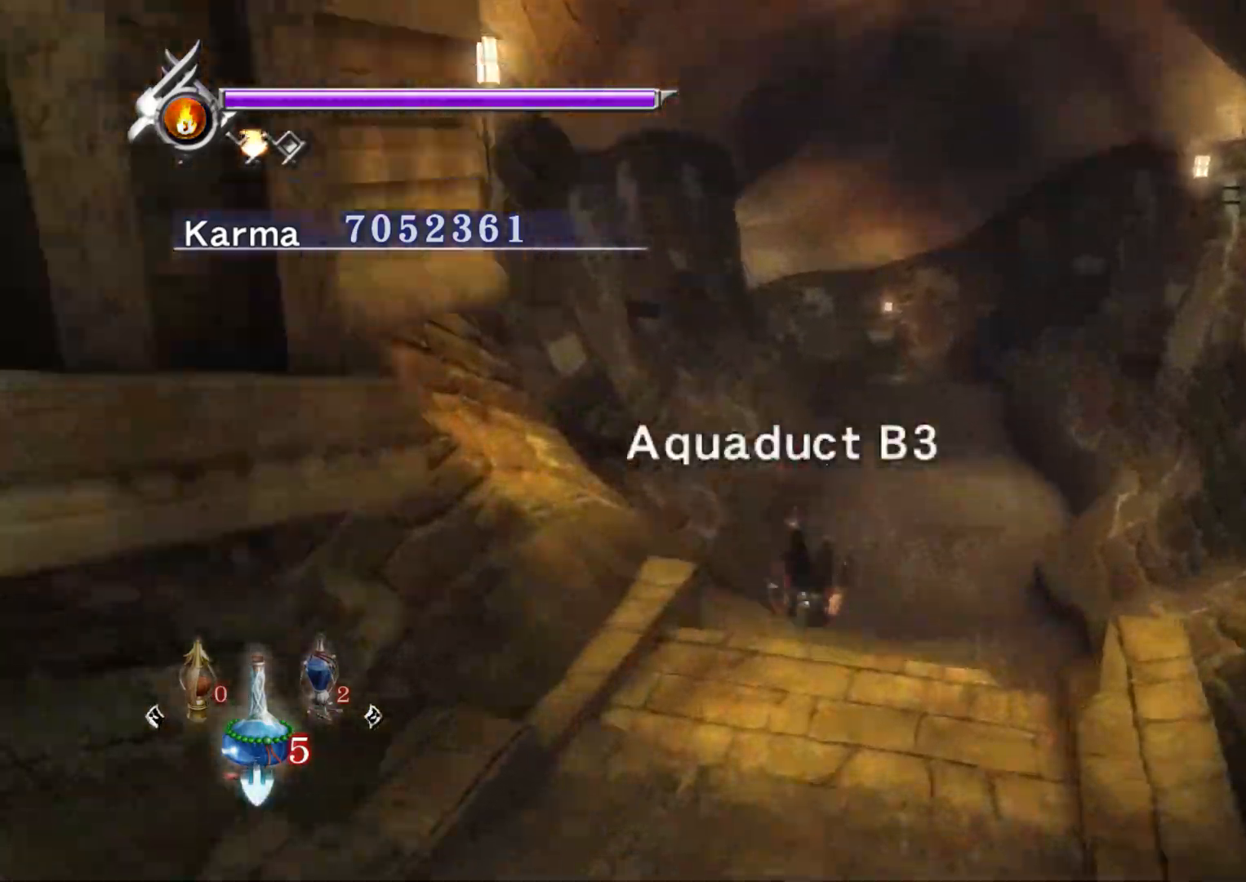
{"buttons": [], "left_stick": "up", "right_stick": "up-right", "events": [[33, "A", "down"], [133, "A", "up"], [300, "right_stick", "up-right"]]}
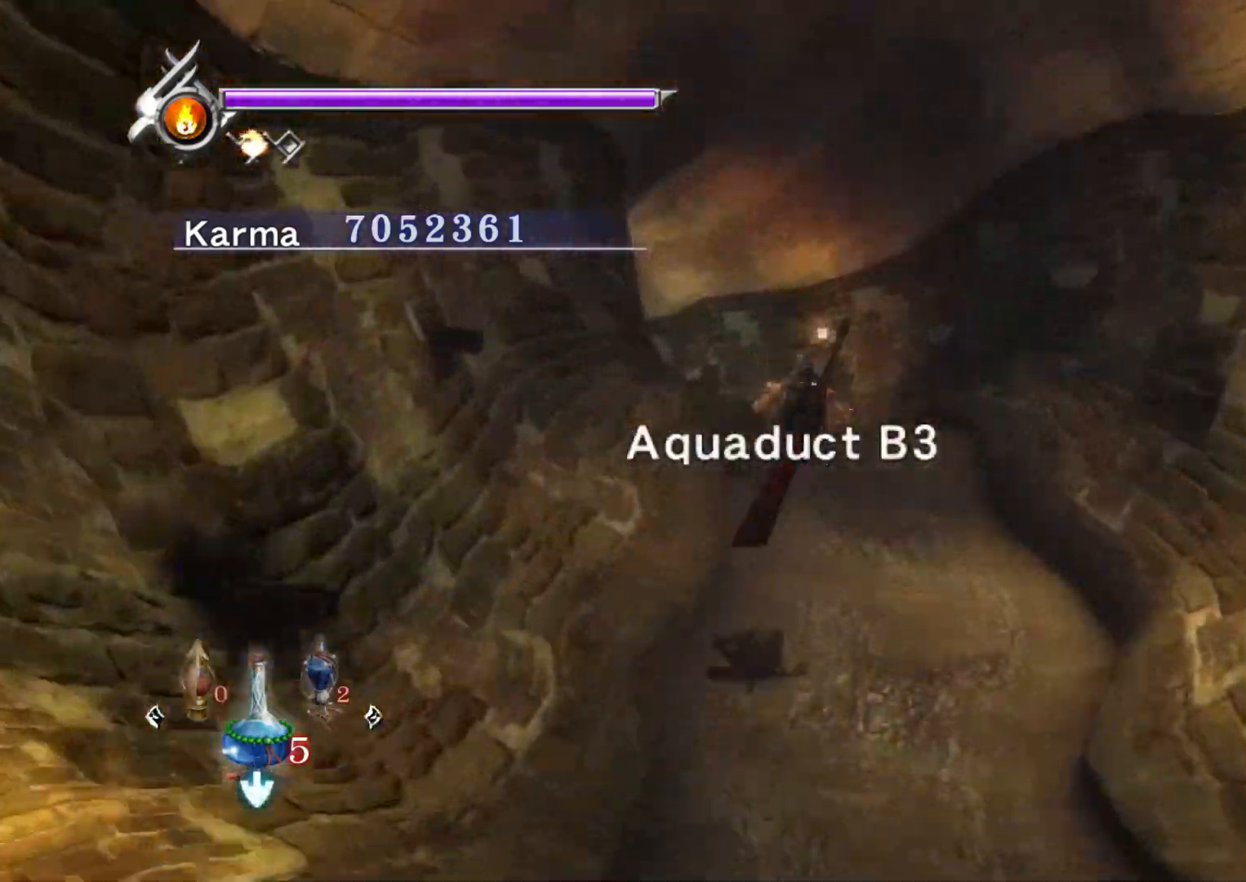
{"buttons": [], "left_stick": "up", "right_stick": "center", "events": [[67, "L2", "down"], [83, "right_stick", "center"], [233, "A", "down"], [283, "A", "up"], [317, "L2", "up"], [400, "A", "down"], [433, "A", "up"]]}
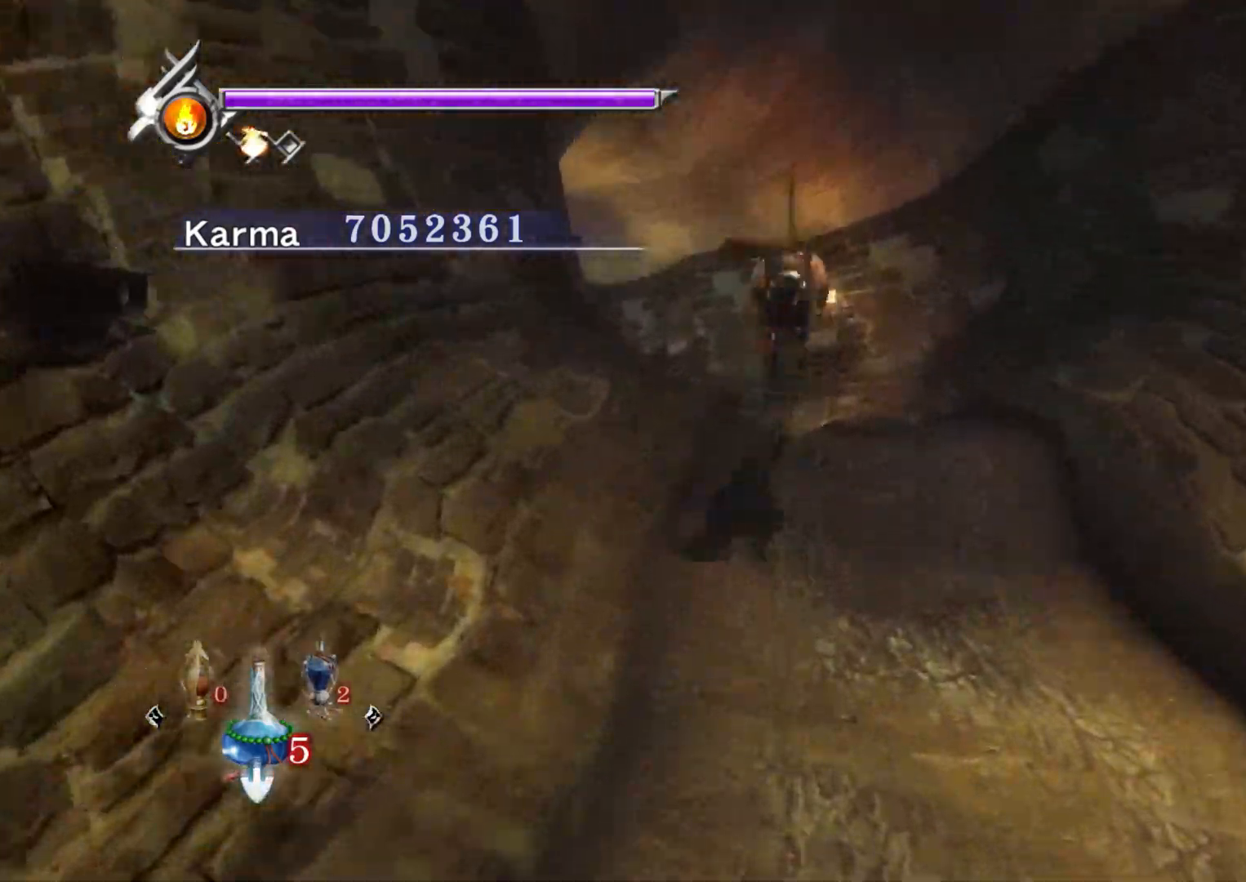
{"buttons": ["L2"], "left_stick": "up", "right_stick": "right", "events": [[83, "right_stick", "right"], [500, "L2", "down"]]}
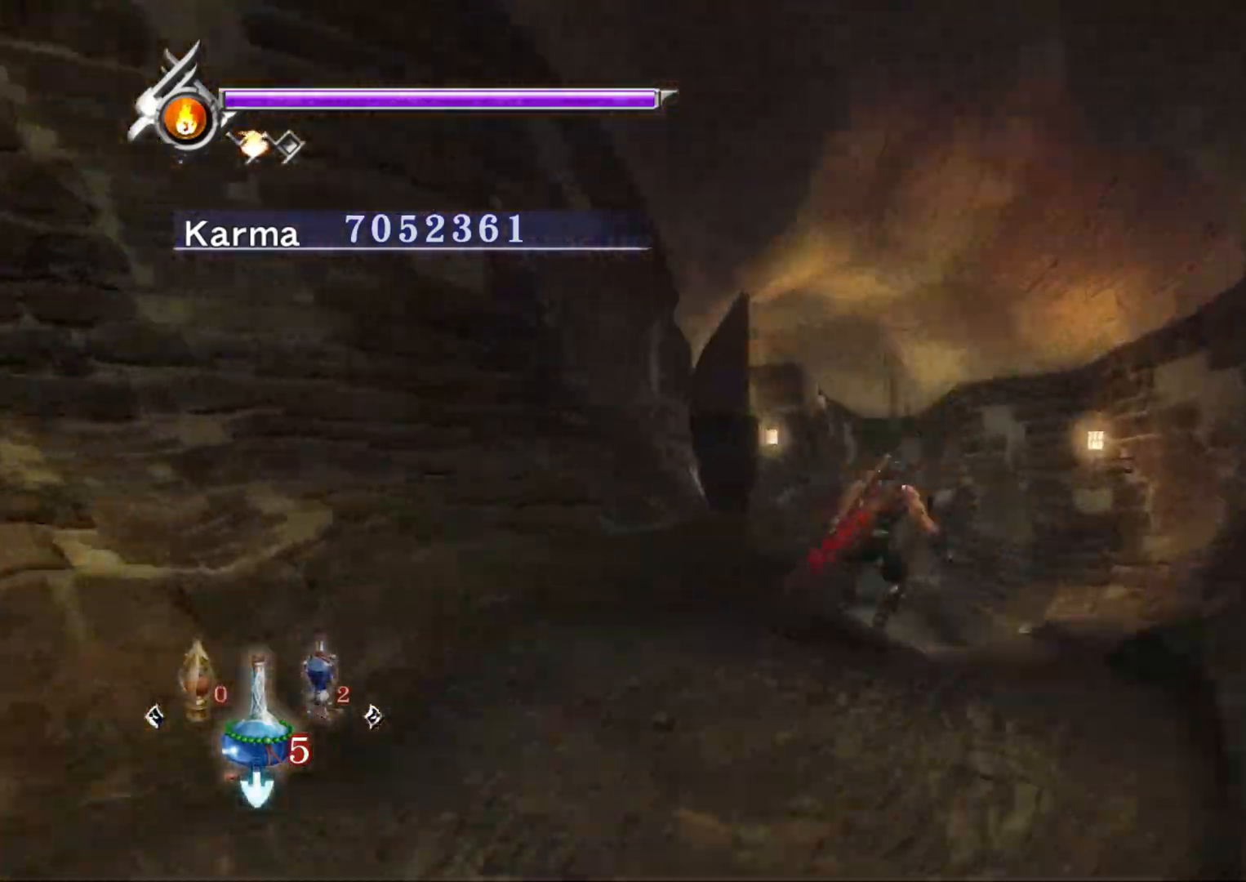
{"buttons": [], "left_stick": "up", "right_stick": "center", "events": [[50, "right_stick", "center"], [167, "A", "down"], [217, "L2", "up"], [250, "A", "up"]]}
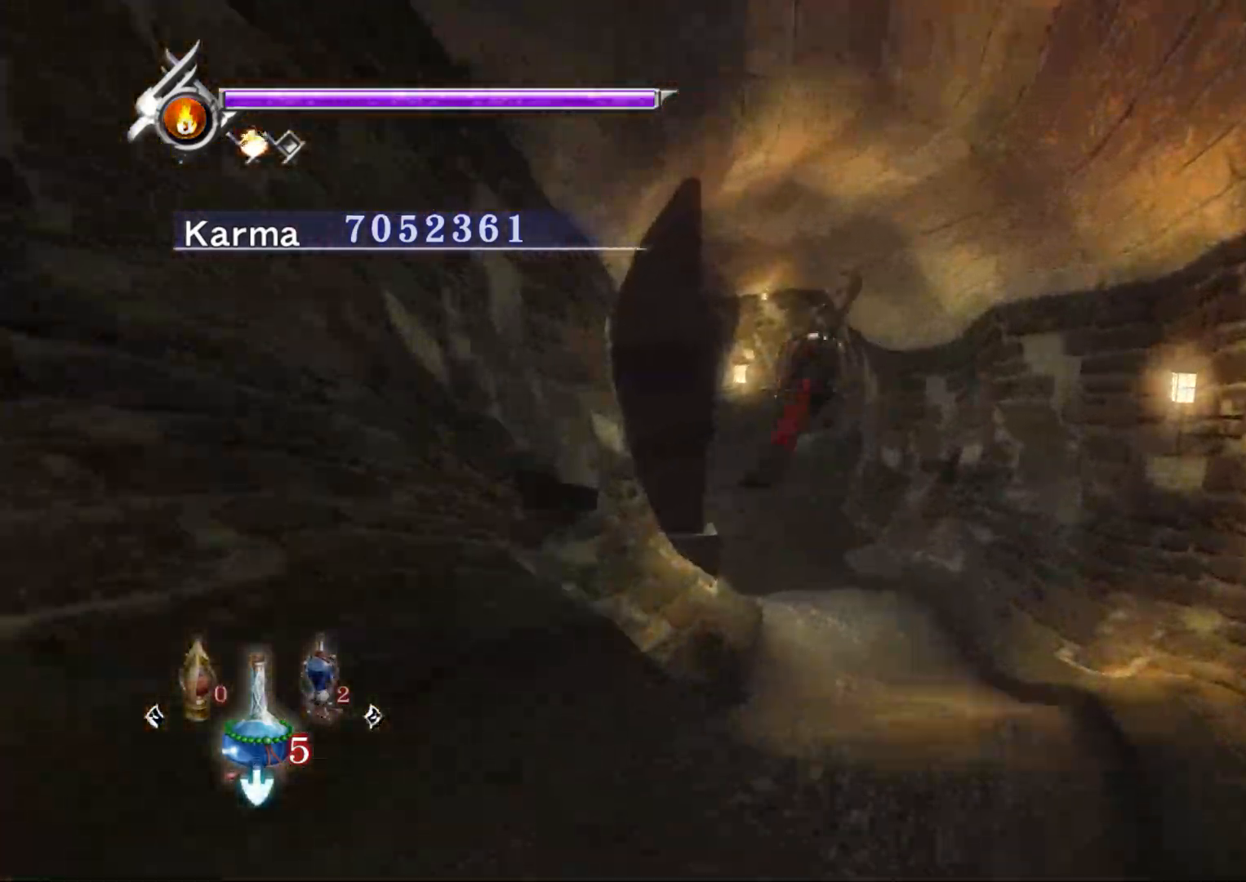
{"buttons": ["L2"], "left_stick": "up", "right_stick": "center", "events": [[83, "right_stick", "up-right"], [233, "right_stick", "center"], [417, "L2", "down"]]}
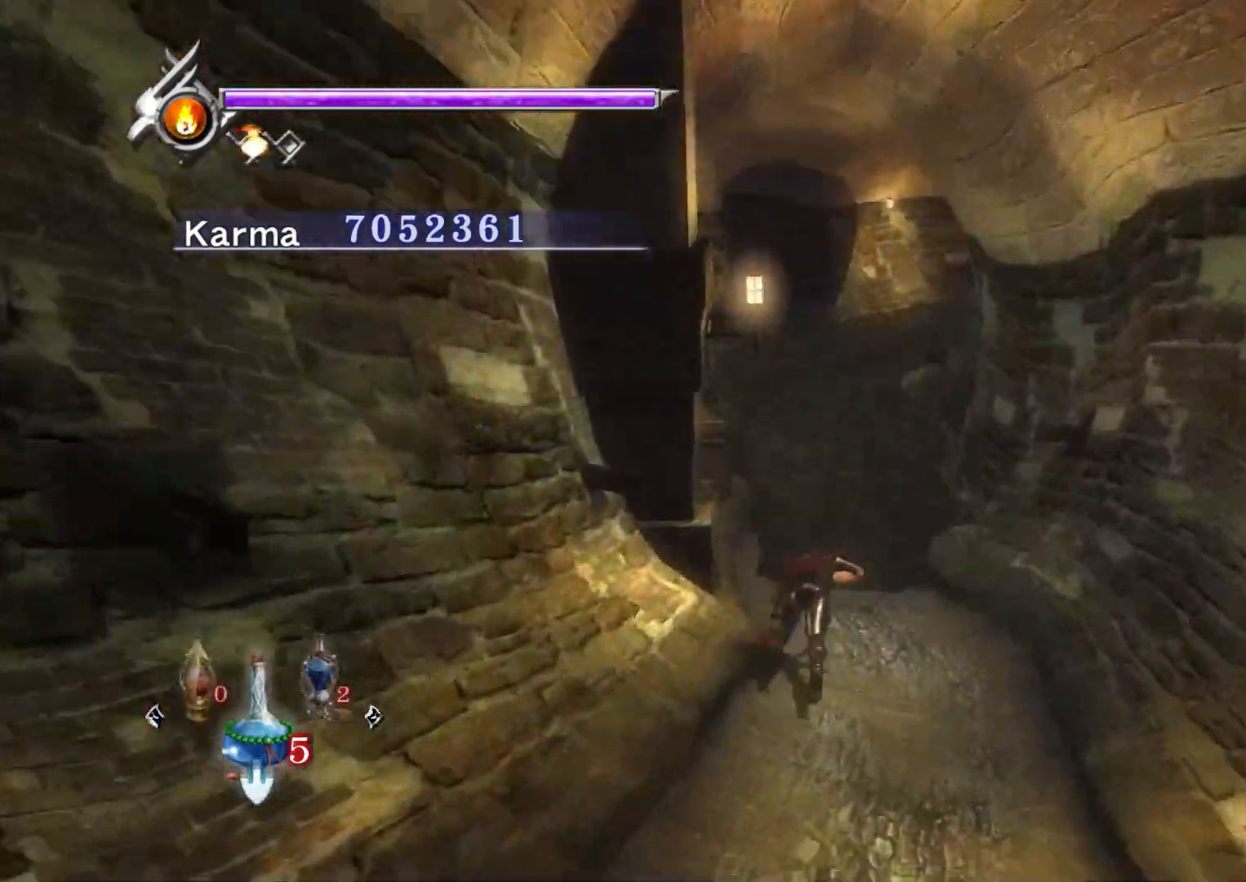
{"buttons": [], "left_stick": "up", "right_stick": "center", "events": [[67, "A", "down"], [117, "L2", "up"], [150, "A", "up"], [217, "A", "down"], [333, "A", "up"]]}
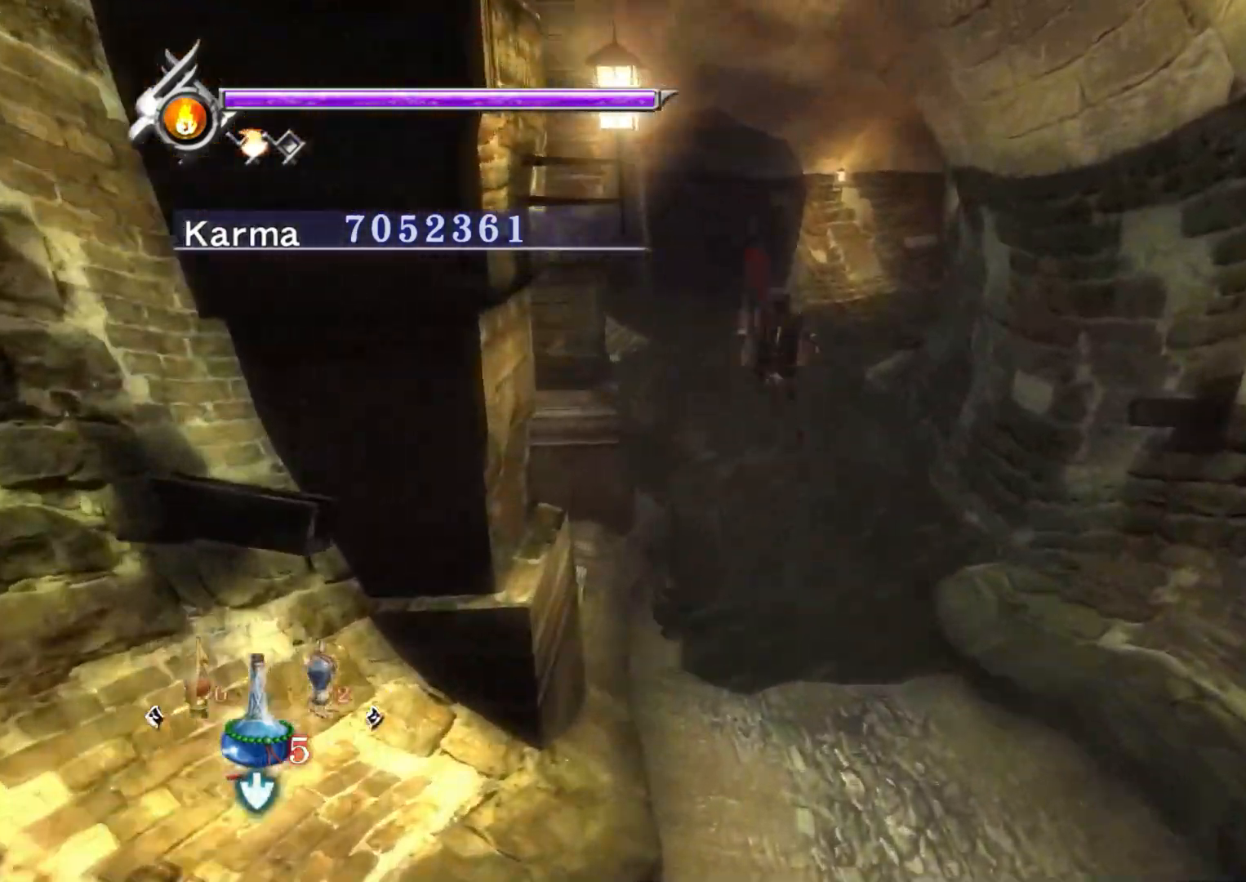
{"buttons": [], "left_stick": "up", "right_stick": "center", "events": [[233, "L2", "down"], [383, "A", "down"], [433, "L2", "up"], [467, "A", "up"]]}
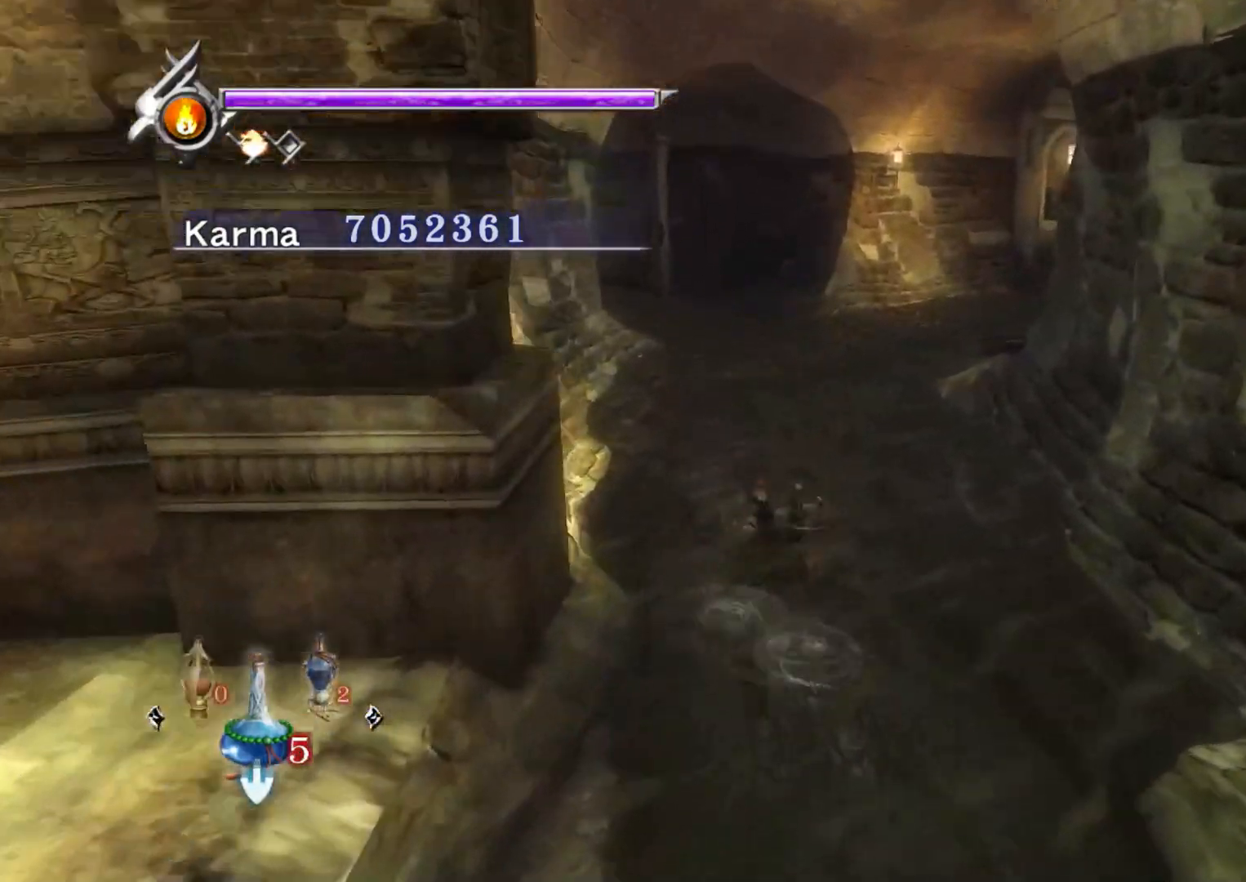
{"buttons": [], "left_stick": "up-right", "right_stick": "center", "events": [[67, "A", "down"], [183, "A", "up"], [383, "left_stick", "up-right"]]}
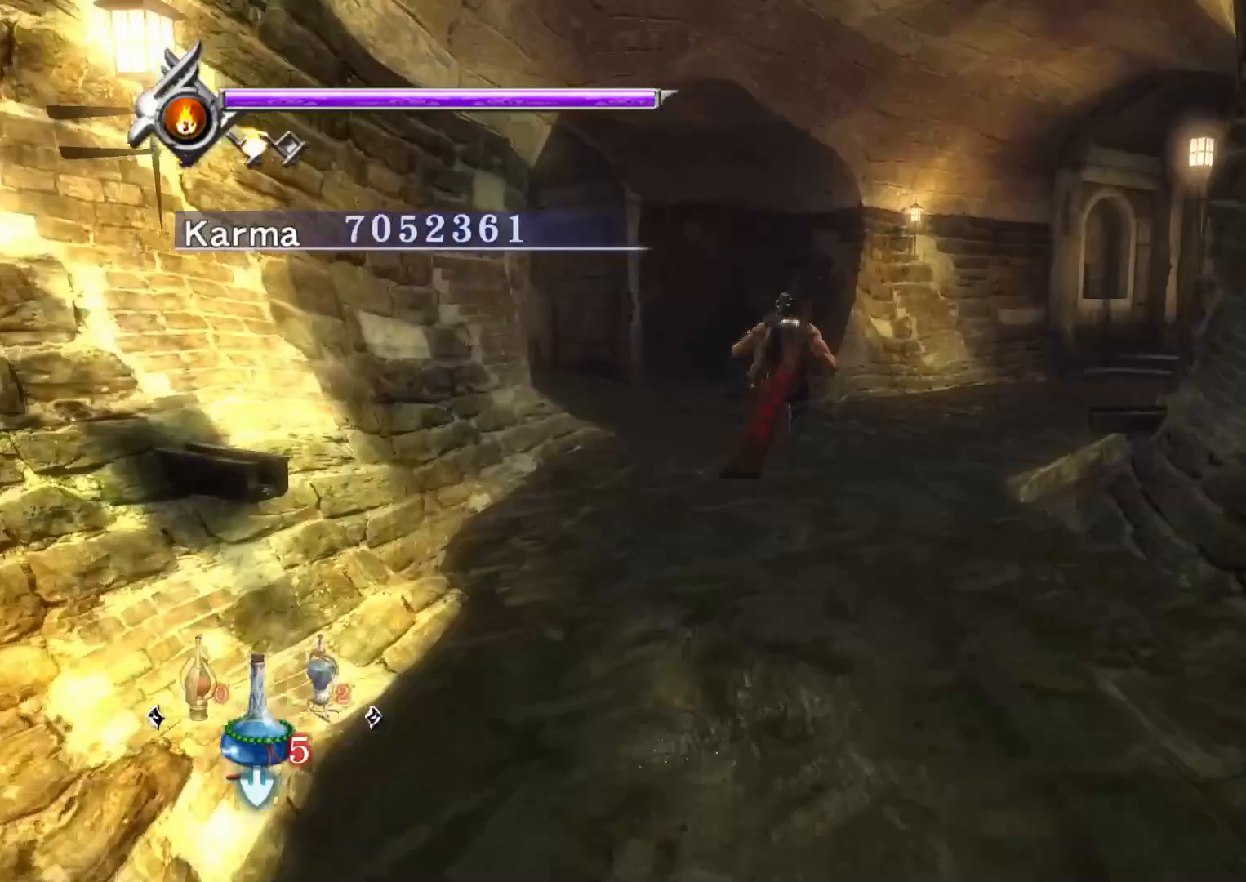
{"buttons": [], "left_stick": "up", "right_stick": "center", "events": [[100, "L2", "down"], [233, "R2", "down"], [250, "A", "down"], [267, "L2", "up"], [367, "A", "up"], [383, "left_stick", "up"], [400, "R2", "up"]]}
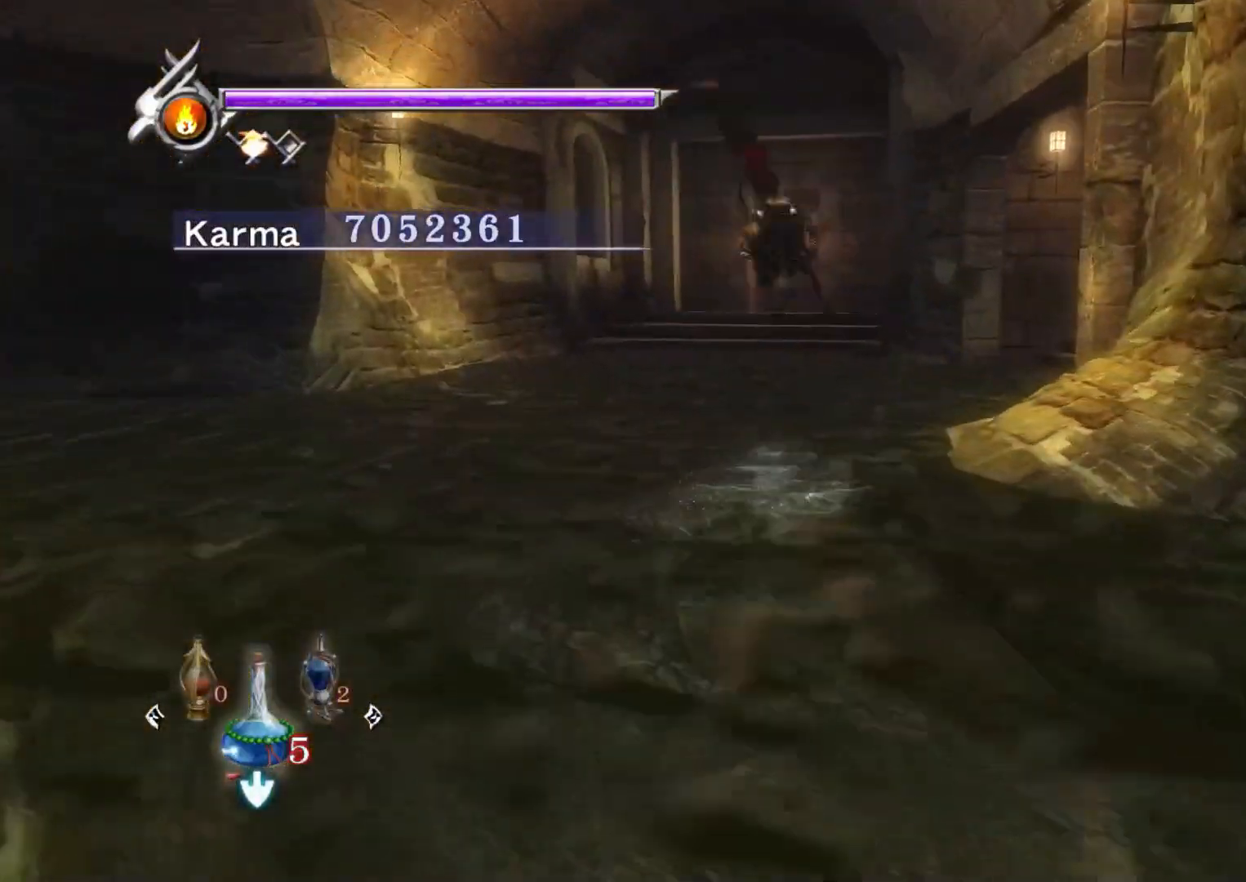
{"buttons": ["L2"], "left_stick": "up-right", "right_stick": "up-left", "events": [[17, "right_stick", "up-left"], [150, "left_stick", "up-right"], [417, "L2", "down"]]}
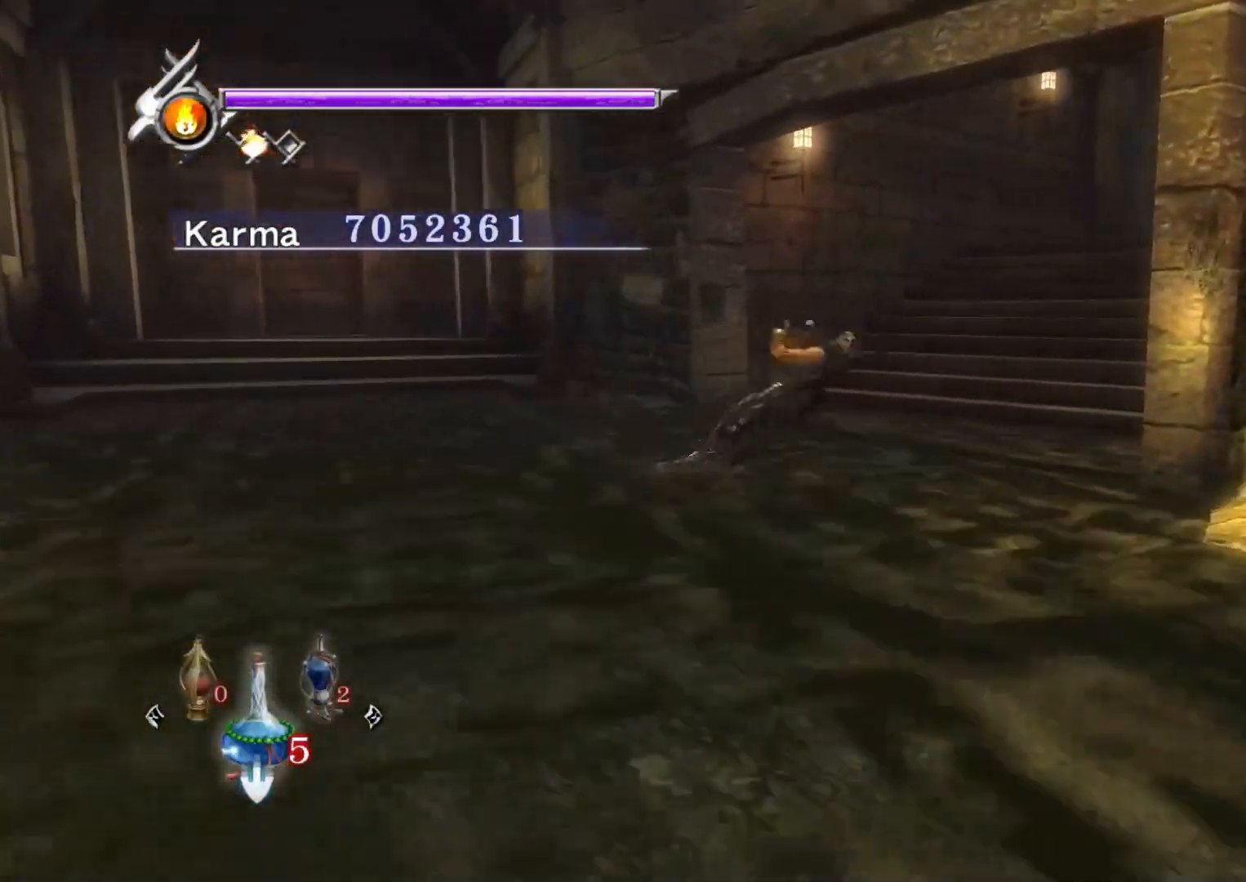
{"buttons": [], "left_stick": "up", "right_stick": "up", "events": [[67, "right_stick", "center"], [83, "left_stick", "center"], [167, "left_stick", "up"], [217, "A", "down"], [333, "A", "up"], [367, "L2", "up"], [483, "right_stick", "up"]]}
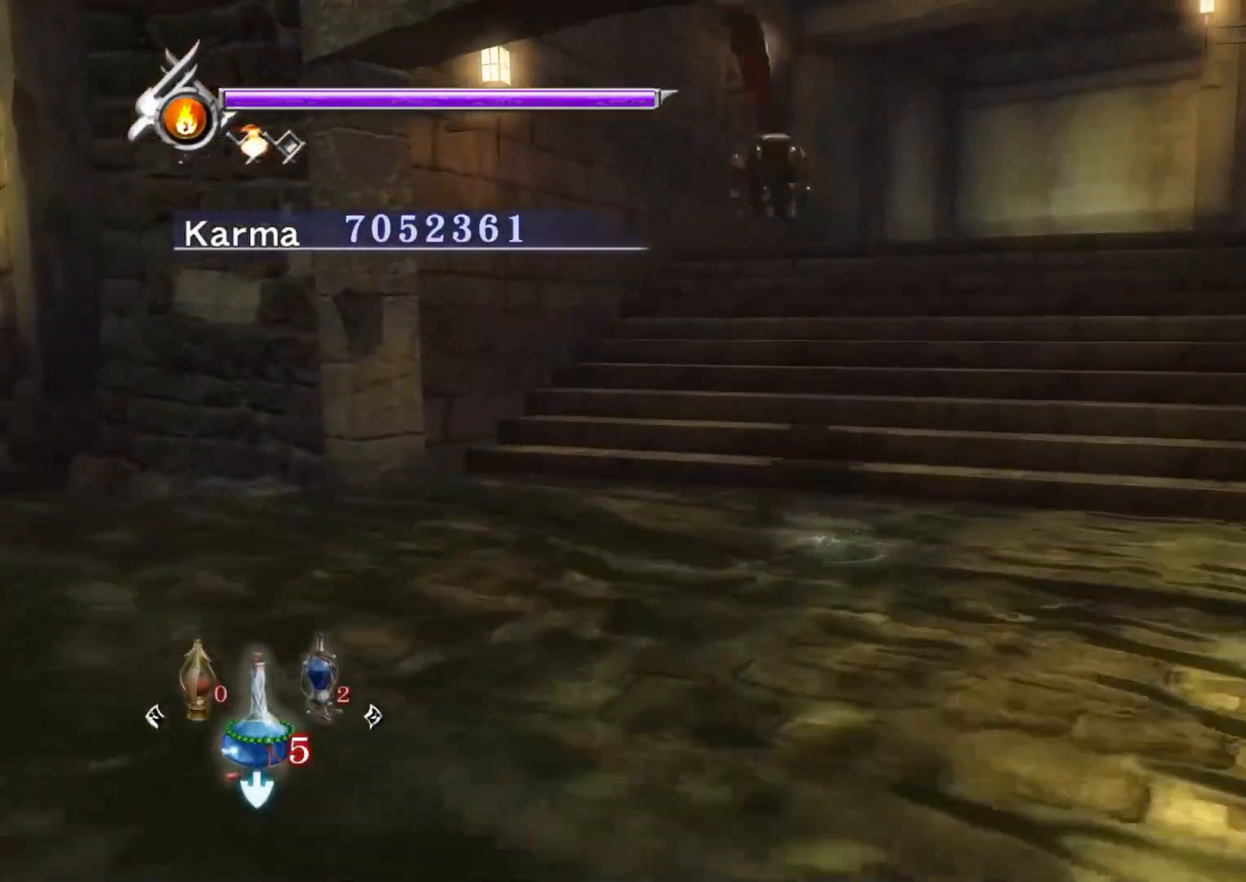
{"buttons": [], "left_stick": "up-right", "right_stick": "up", "events": [[50, "left_stick", "up-right"]]}
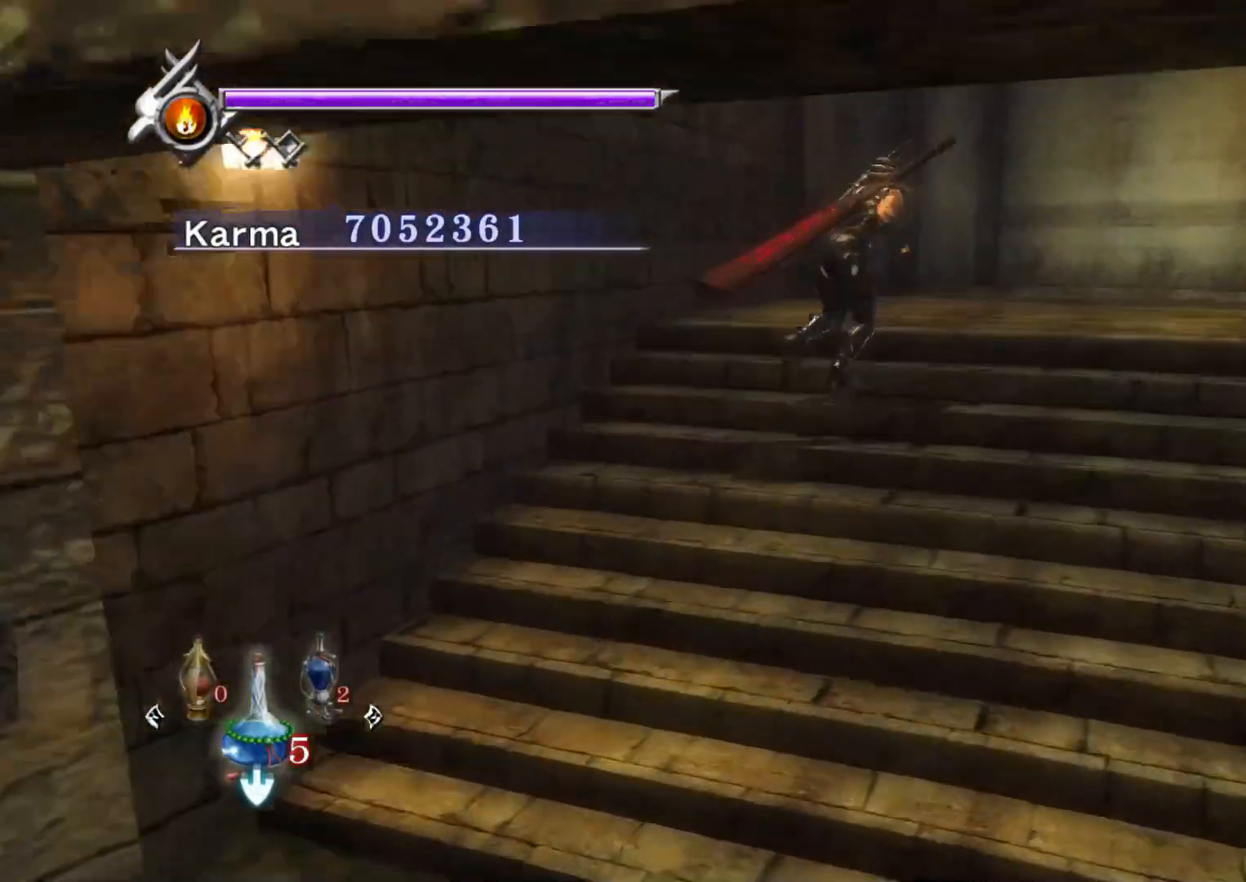
{"buttons": [], "left_stick": "up-left", "right_stick": "up", "events": [[33, "left_stick", "up"], [450, "left_stick", "up-left"]]}
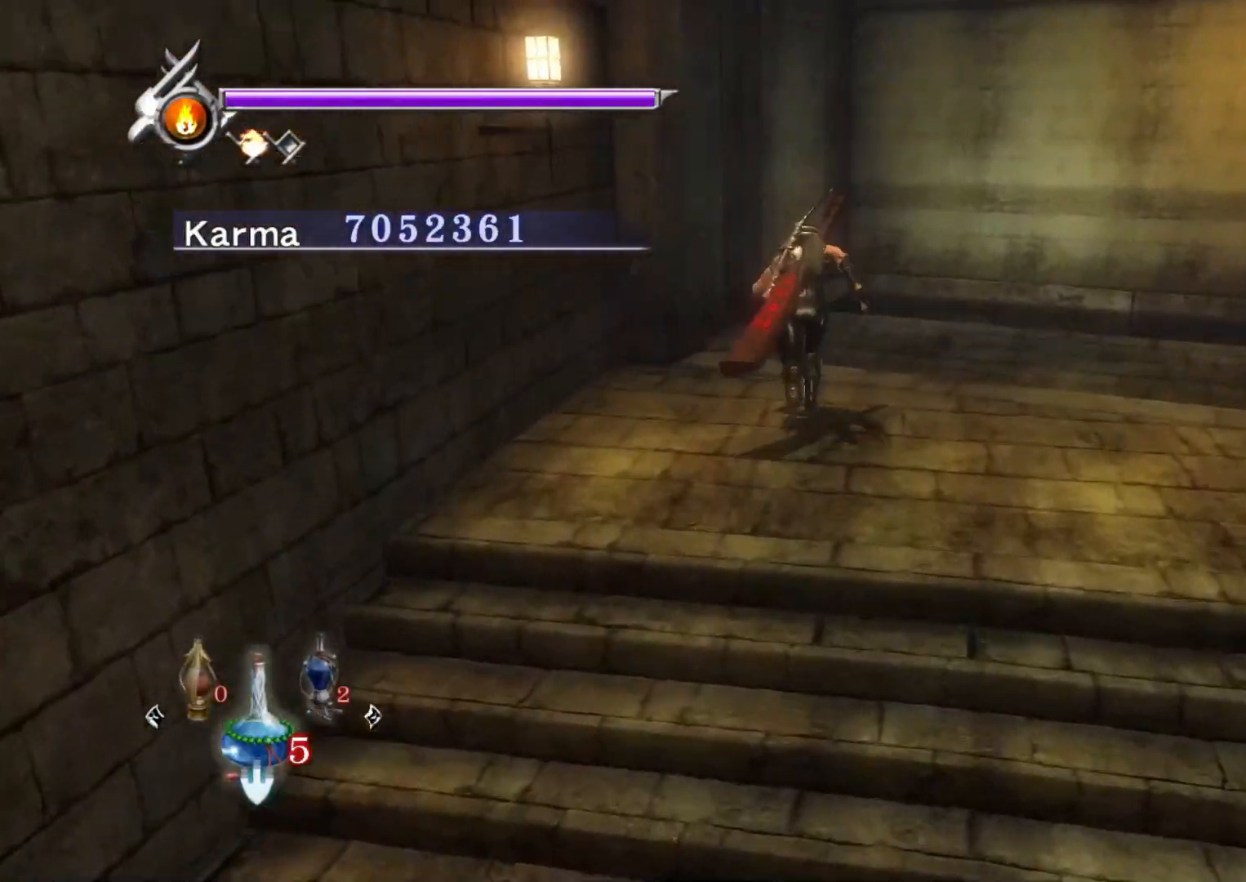
{"buttons": [], "left_stick": "up-left", "right_stick": "up", "events": [[133, "right_stick", "center"], [200, "A", "down"], [283, "A", "up"], [400, "right_stick", "up"]]}
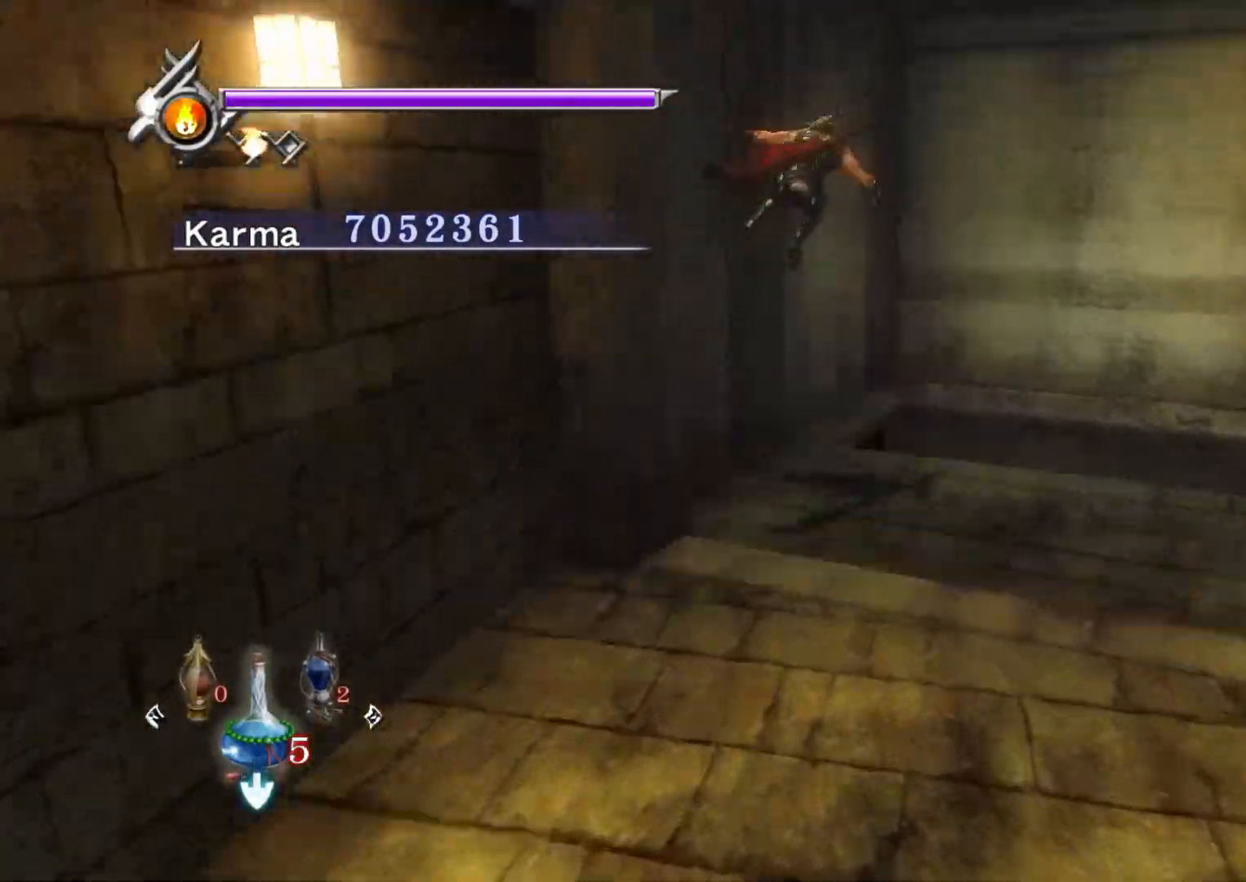
{"buttons": [], "left_stick": "up", "right_stick": "up-left", "events": [[150, "right_stick", "center"], [217, "A", "down"], [317, "A", "up"], [367, "left_stick", "up"], [433, "right_stick", "up-left"]]}
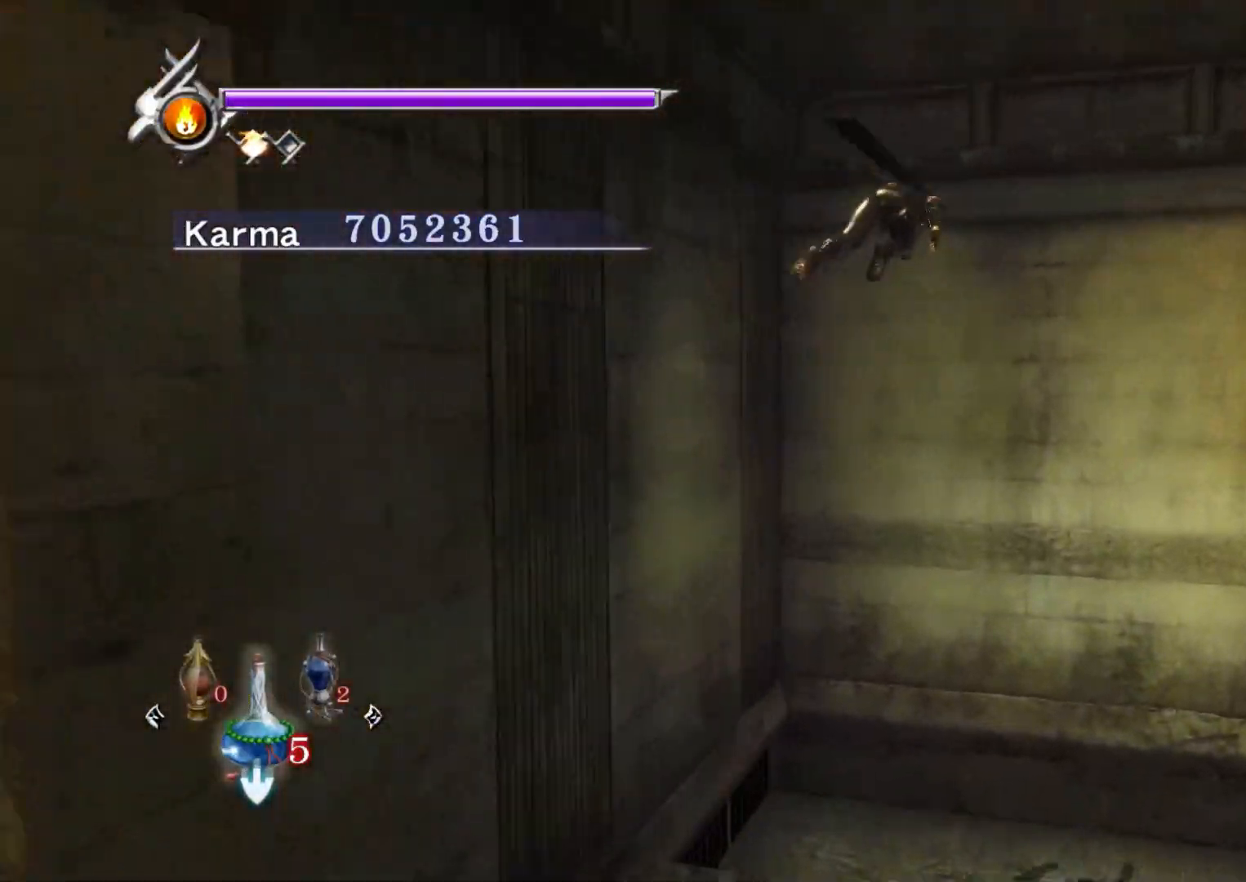
{"buttons": ["A"], "left_stick": "up-right", "right_stick": "center", "events": [[183, "left_stick", "up-right"], [300, "right_stick", "center"], [367, "A", "down"]]}
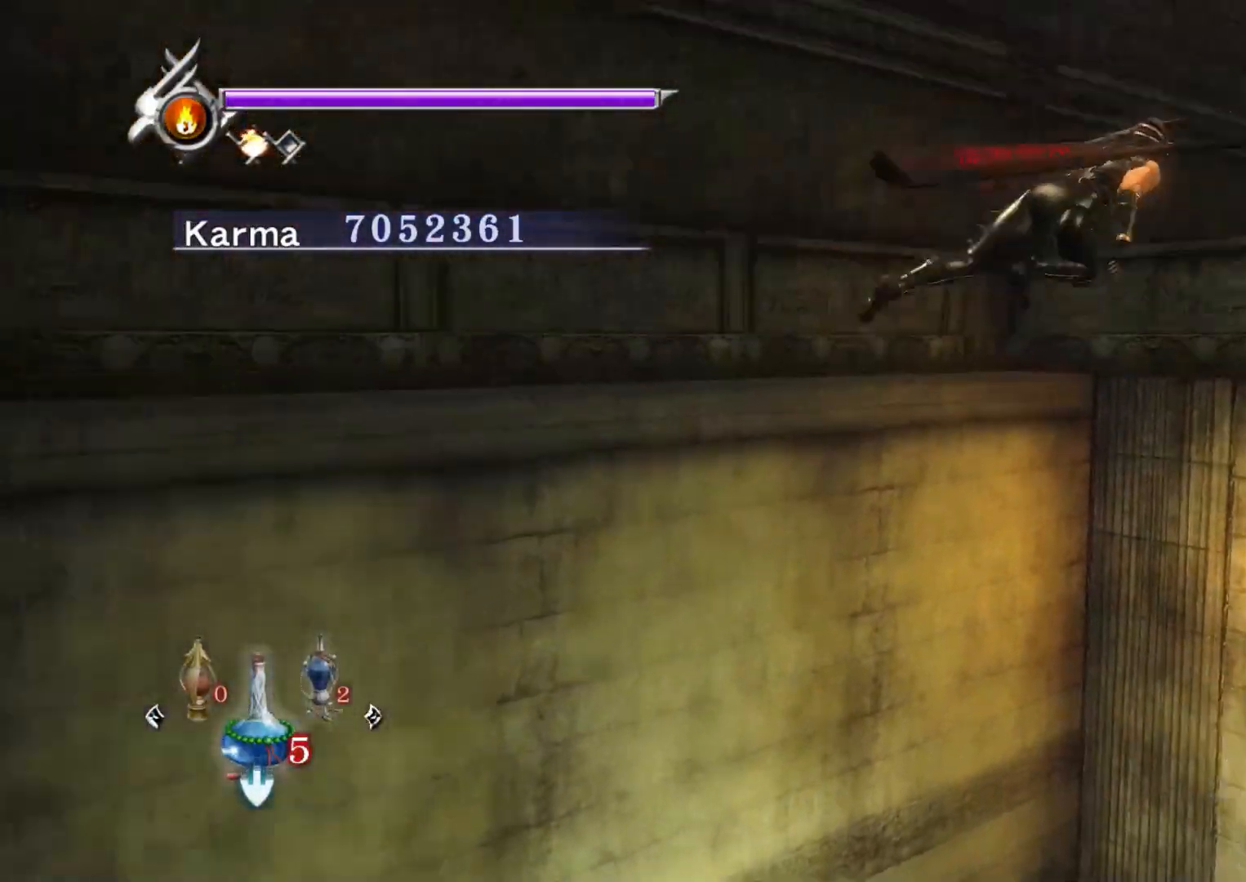
{"buttons": [], "left_stick": "right", "right_stick": "center", "events": [[50, "A", "up"], [150, "left_stick", "right"]]}
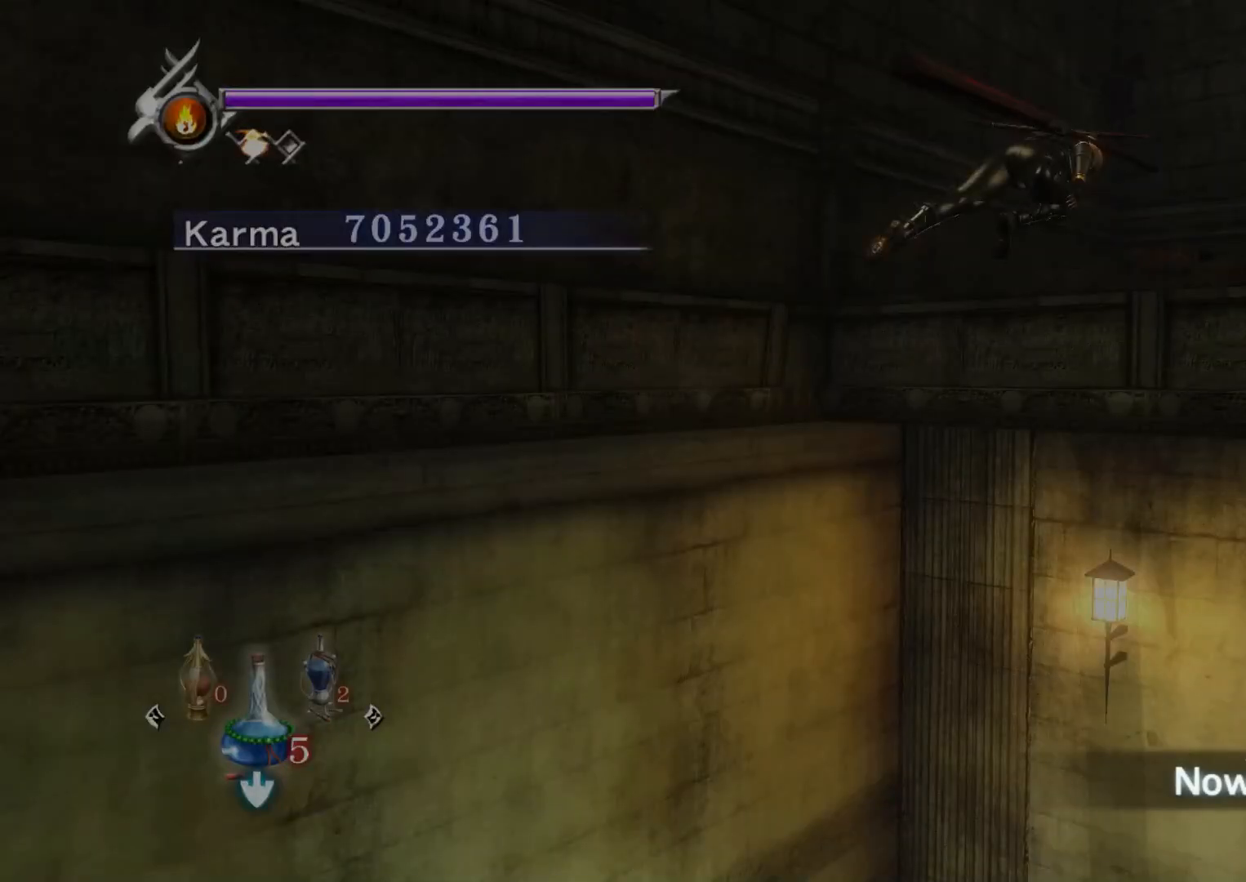
{"buttons": [], "left_stick": "right", "right_stick": "center", "events": []}
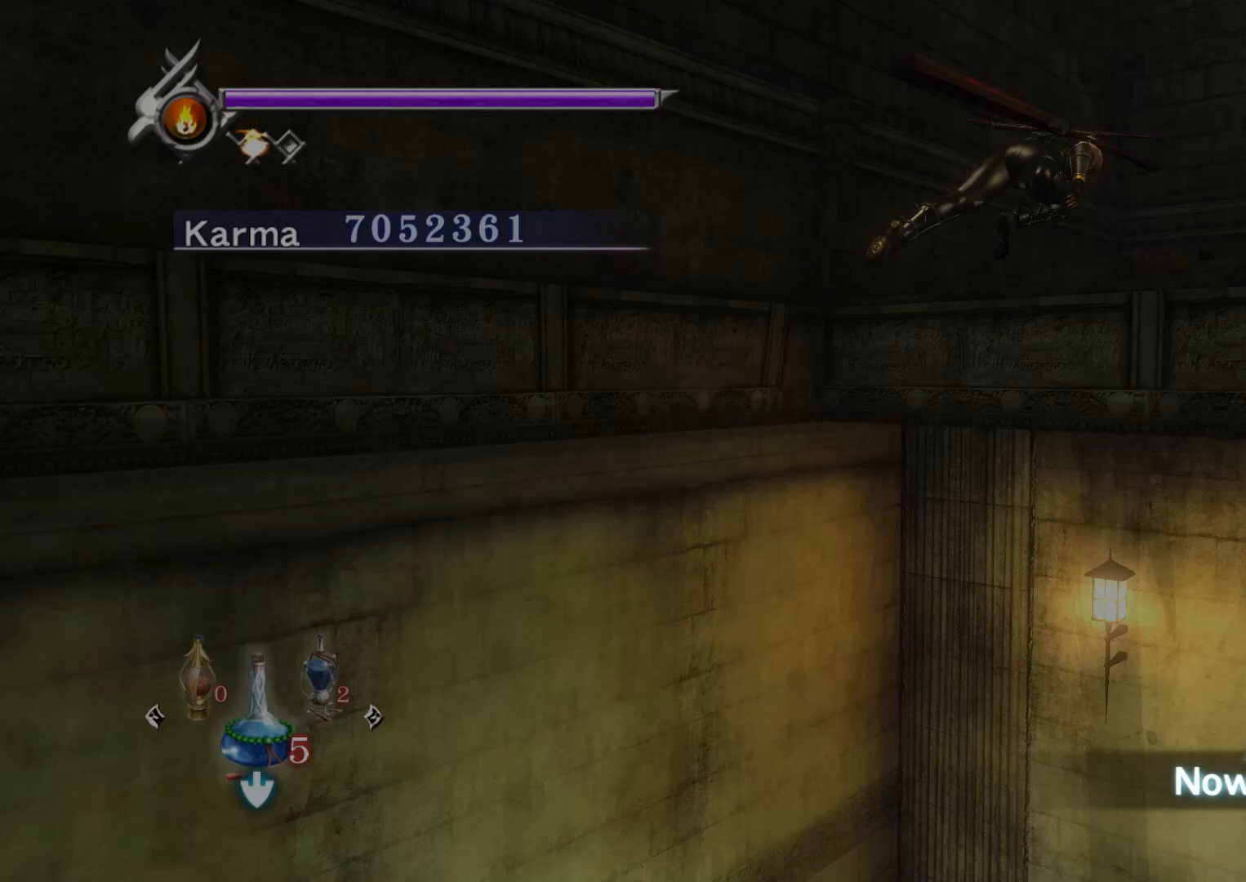
{"buttons": ["L2"], "left_stick": "right", "right_stick": "center", "events": [[500, "L2", "down"]]}
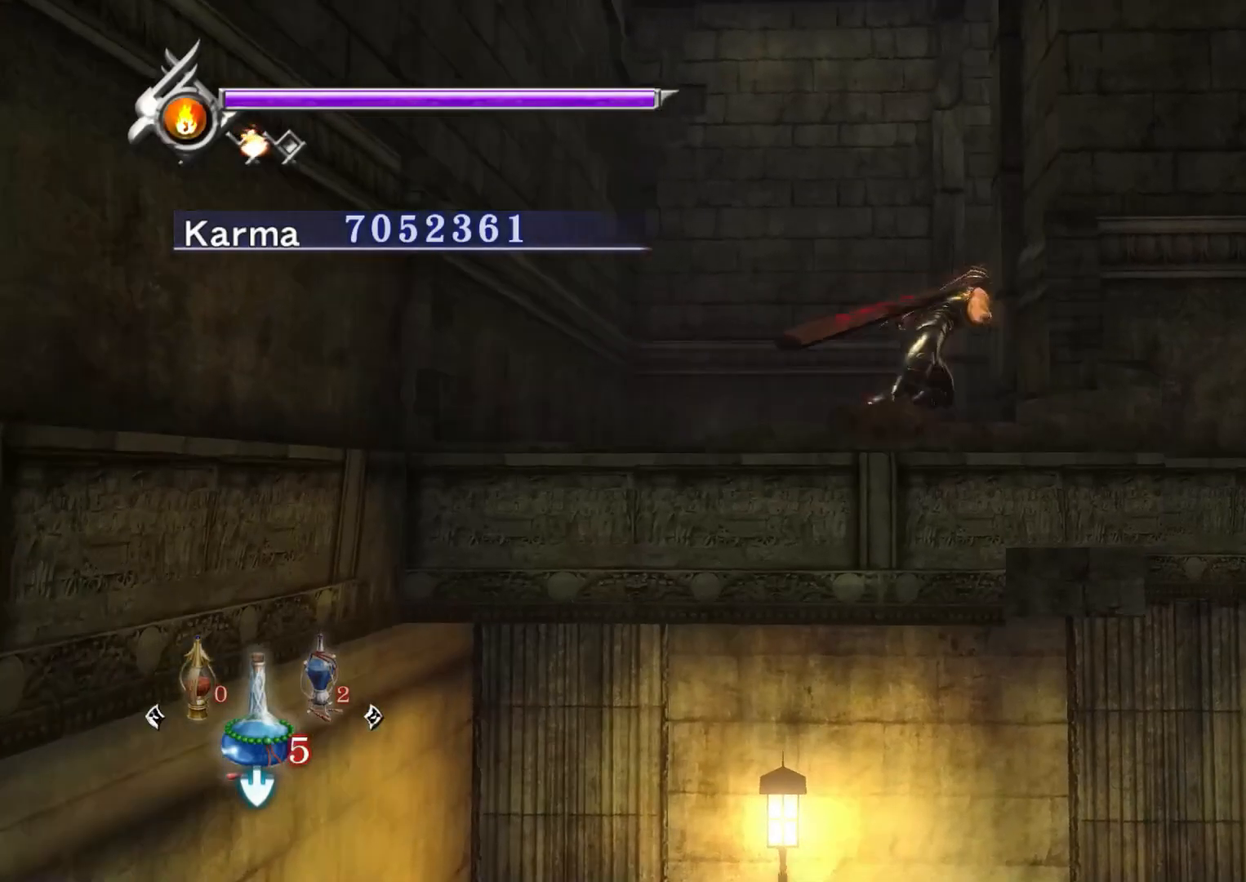
{"buttons": [], "left_stick": "up-right", "right_stick": "center", "events": [[100, "R2", "down"], [150, "A", "down"], [183, "L2", "up"], [250, "A", "up"], [250, "left_stick", "up-right"], [300, "R2", "up"]]}
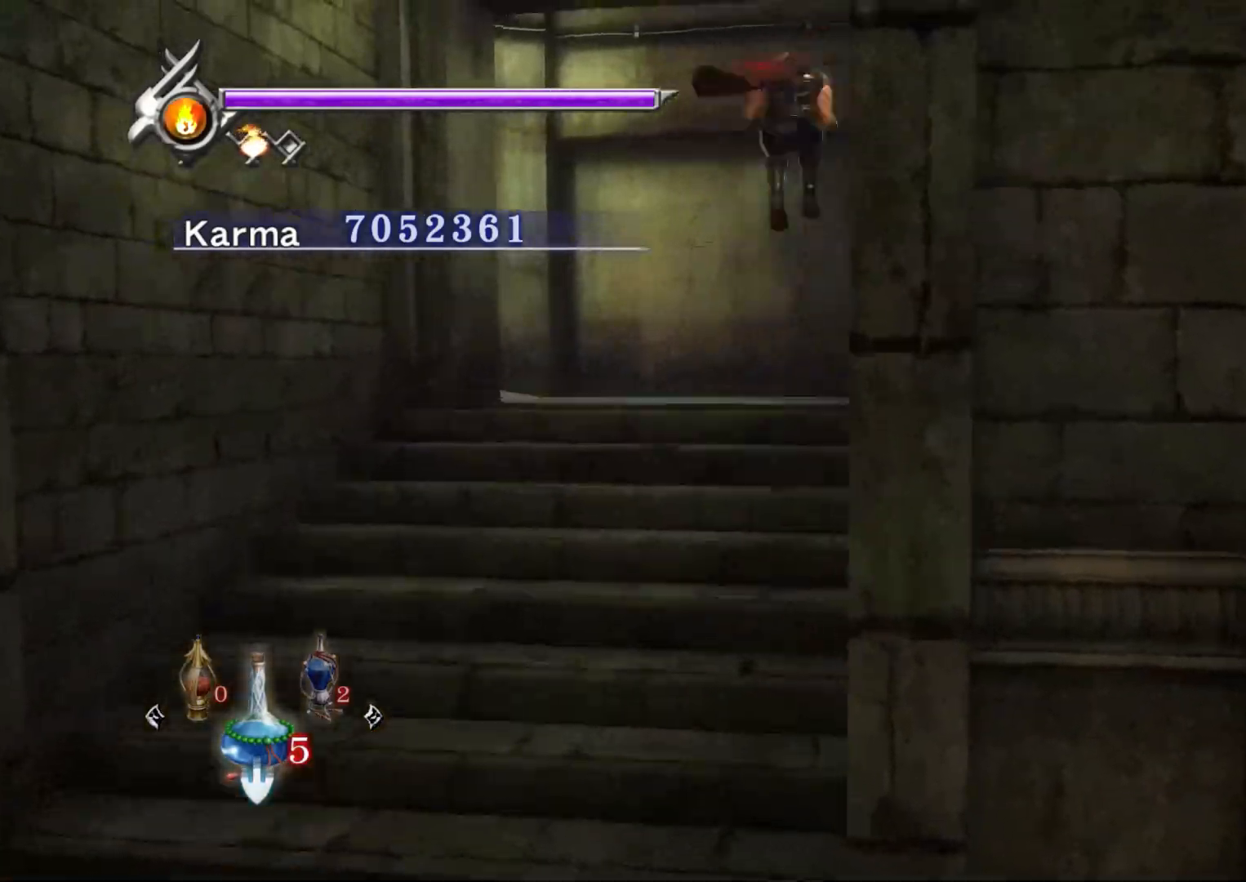
{"buttons": ["L2"], "left_stick": "up-right", "right_stick": "center", "events": [[400, "L2", "down"]]}
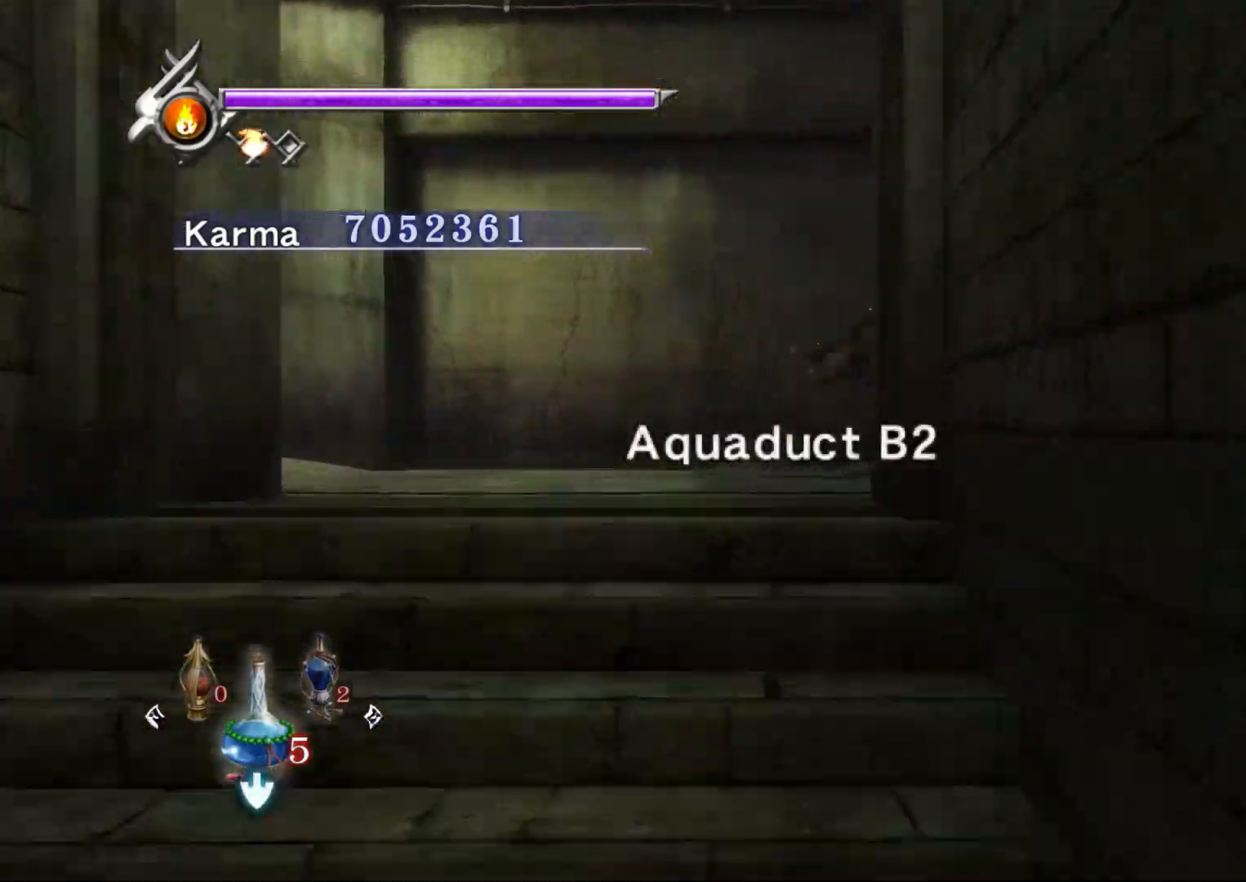
{"buttons": [], "left_stick": "up-right", "right_stick": "up", "events": [[17, "R2", "down"], [17, "left_stick", "right"], [67, "A", "down"], [117, "L2", "up"], [167, "A", "up"], [167, "left_stick", "up-right"], [200, "R2", "up"], [350, "right_stick", "up"]]}
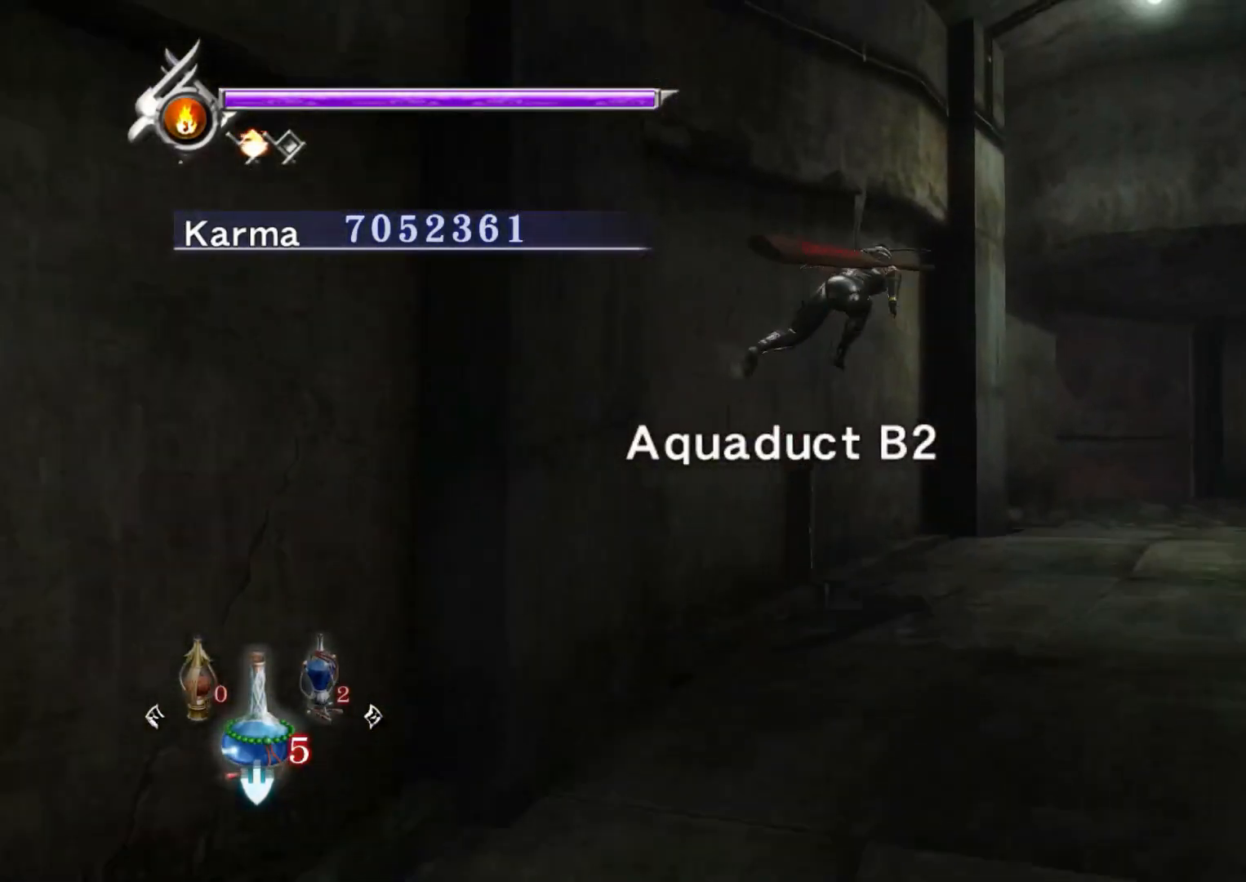
{"buttons": [], "left_stick": "up-right", "right_stick": "up", "events": [[133, "left_stick", "center"], [250, "left_stick", "up-right"]]}
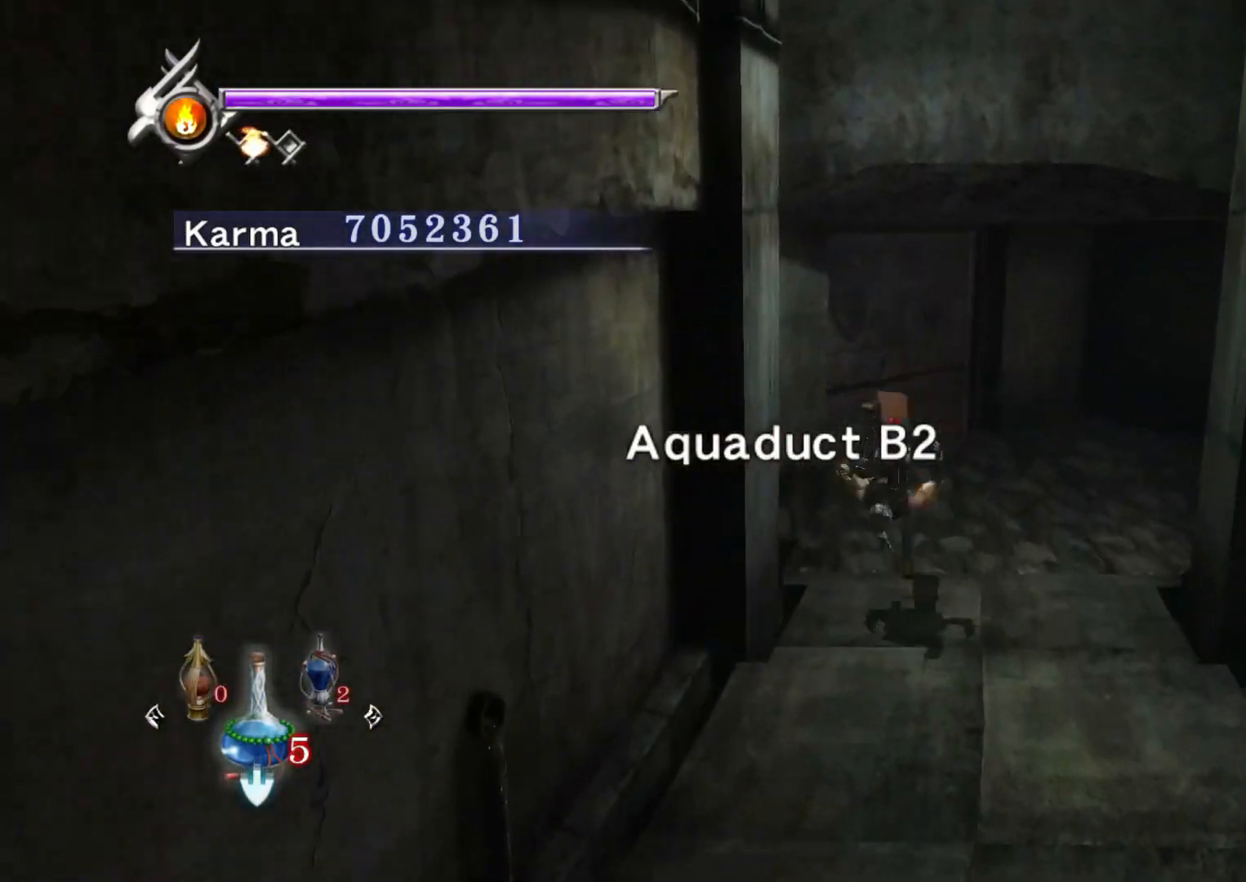
{"buttons": [], "left_stick": "up-left", "right_stick": "up", "events": [[50, "left_stick", "up"], [350, "left_stick", "up-left"]]}
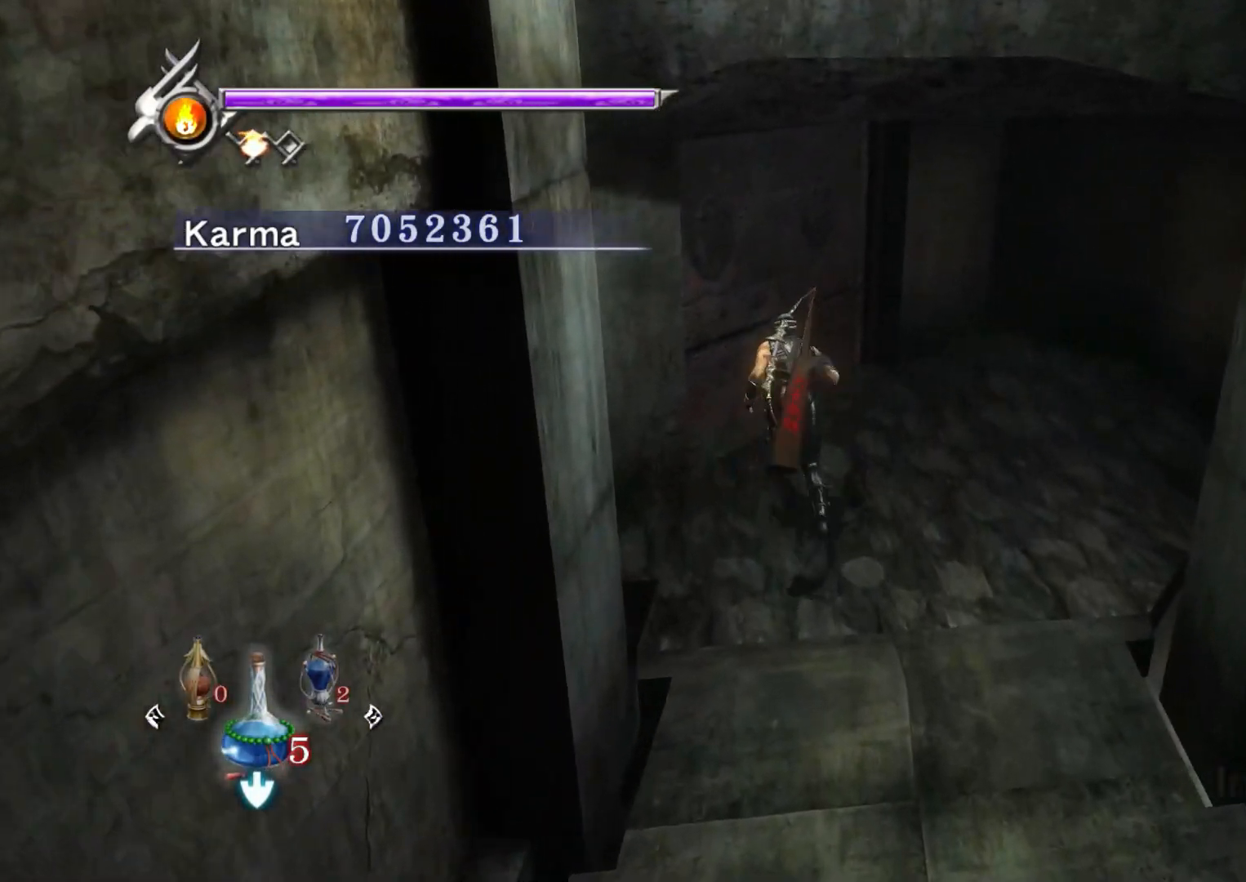
{"buttons": [], "left_stick": "center", "right_stick": "center", "events": [[33, "right_stick", "center"], [133, "B", "down"], [267, "B", "up"], [283, "left_stick", "center"]]}
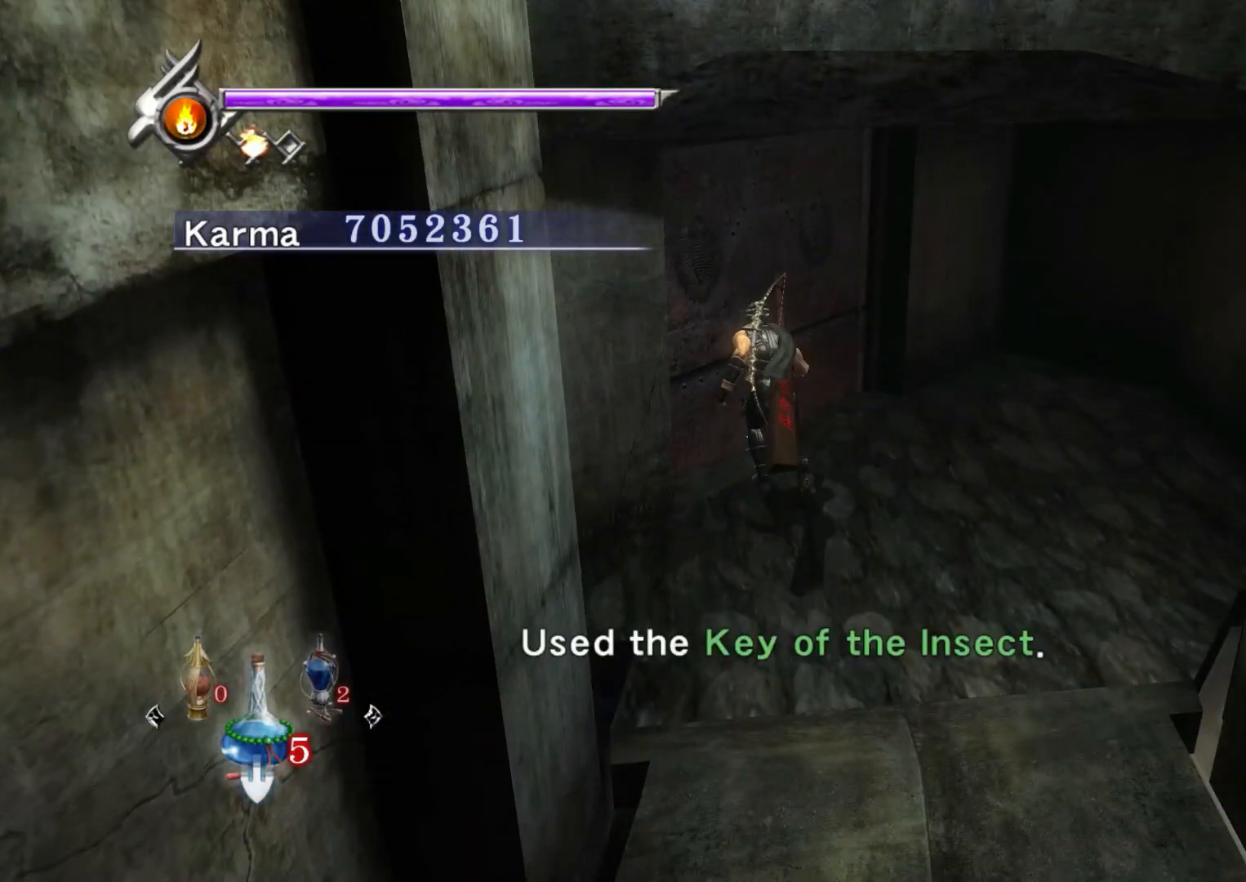
{"buttons": [], "left_stick": "center", "right_stick": "center", "events": [[267, "B", "down"], [383, "B", "up"]]}
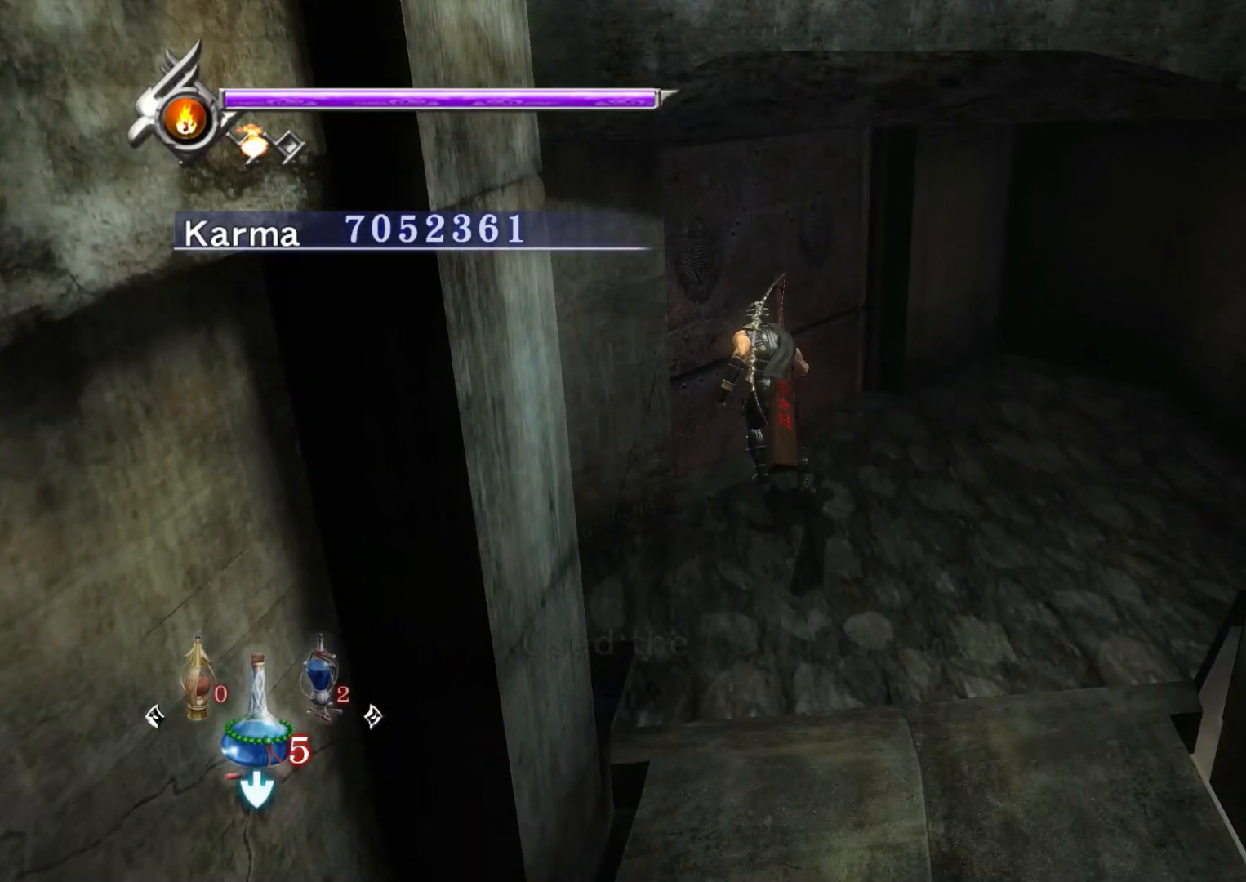
{"buttons": [], "left_stick": "down-left", "right_stick": "center", "events": [[217, "left_stick", "down-left"]]}